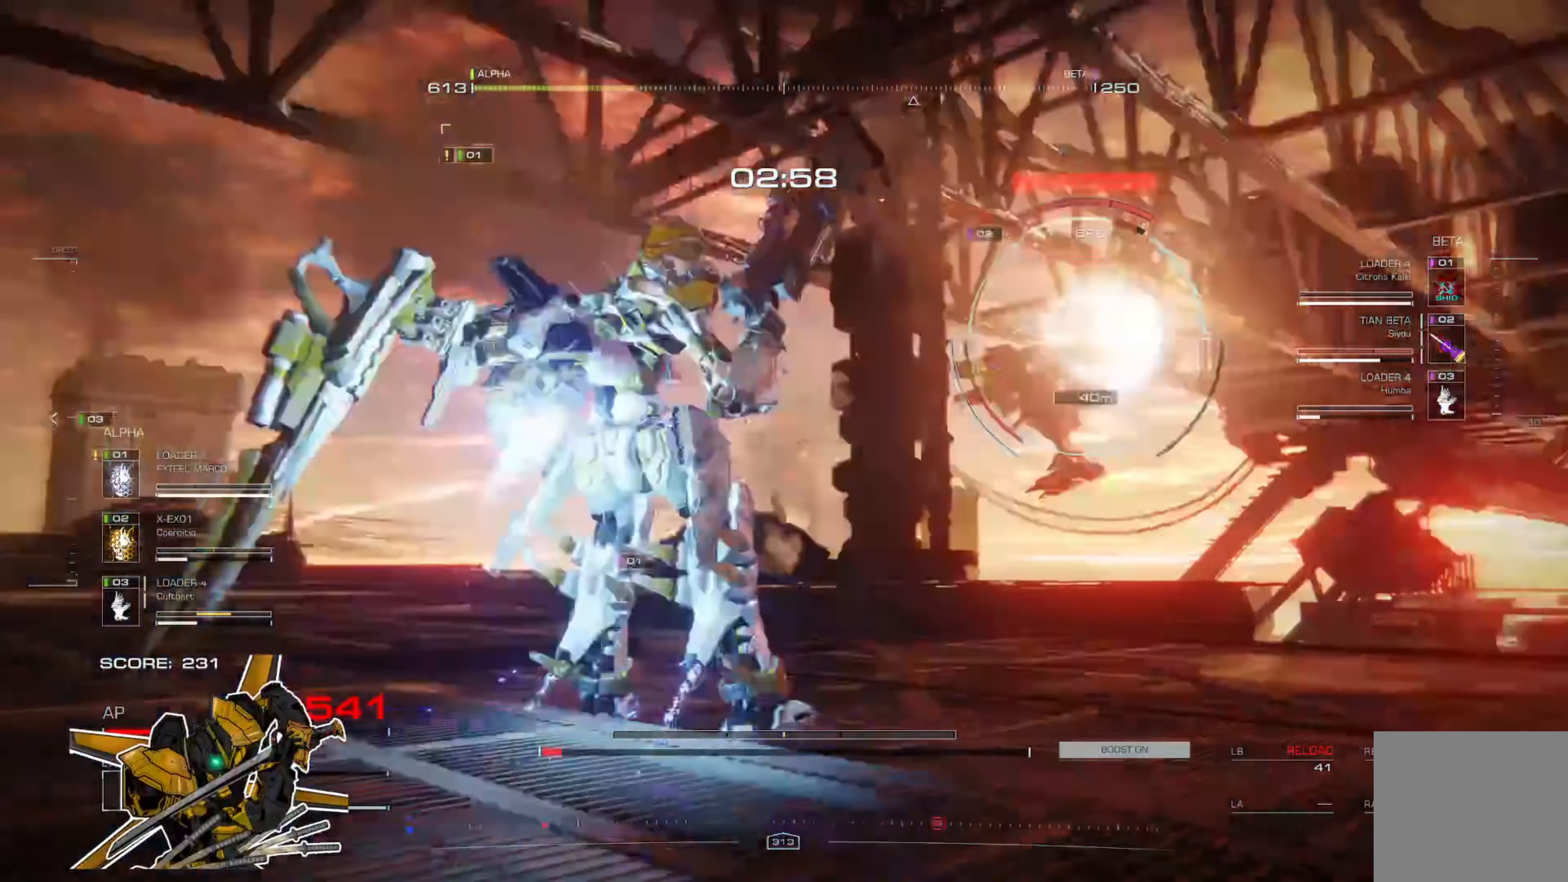
Gameplay with a controller (Xbox layout); each line is a JSON object with the inputs held at the frame after it. "events" lists button and stick changes between this image and that frame as [ms after this image, input, new state], when the widget could be followed in between. Not read: SHARE.
{"buttons": [], "left_stick": "up", "right_stick": "center", "events": [[67, "L2", "up"], [134, "L2", "down"], [200, "L2", "up"], [334, "L2", "down"], [400, "L2", "up"]]}
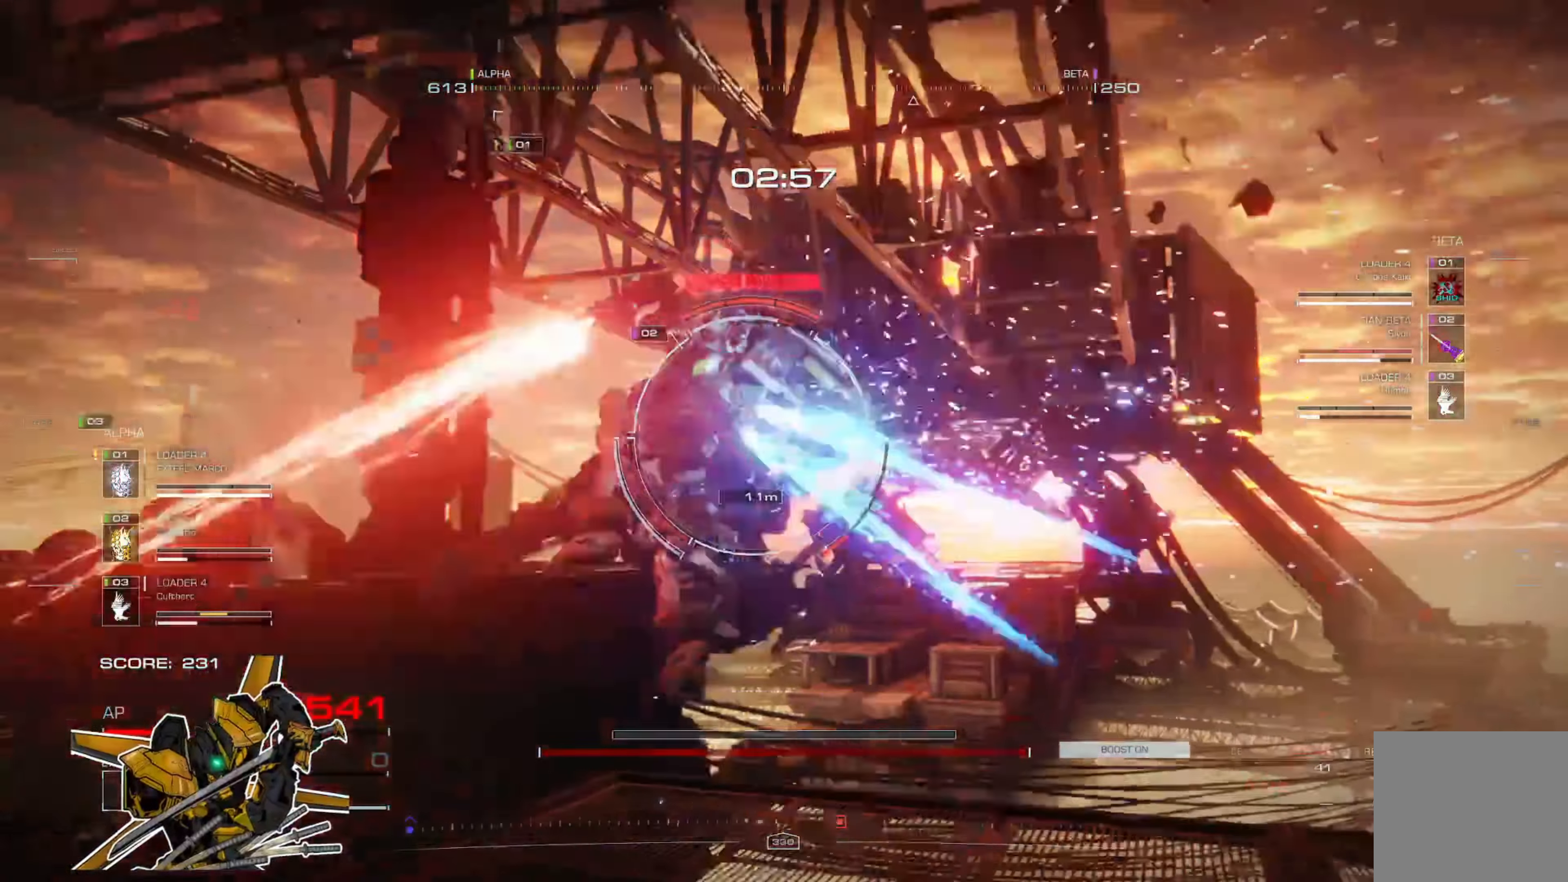
{"buttons": [], "left_stick": "down-right", "right_stick": "center", "events": [[50, "L2", "down"], [117, "L2", "up"], [183, "L2", "down"], [250, "L2", "up"], [350, "left_stick", "center"], [450, "left_stick", "down-right"]]}
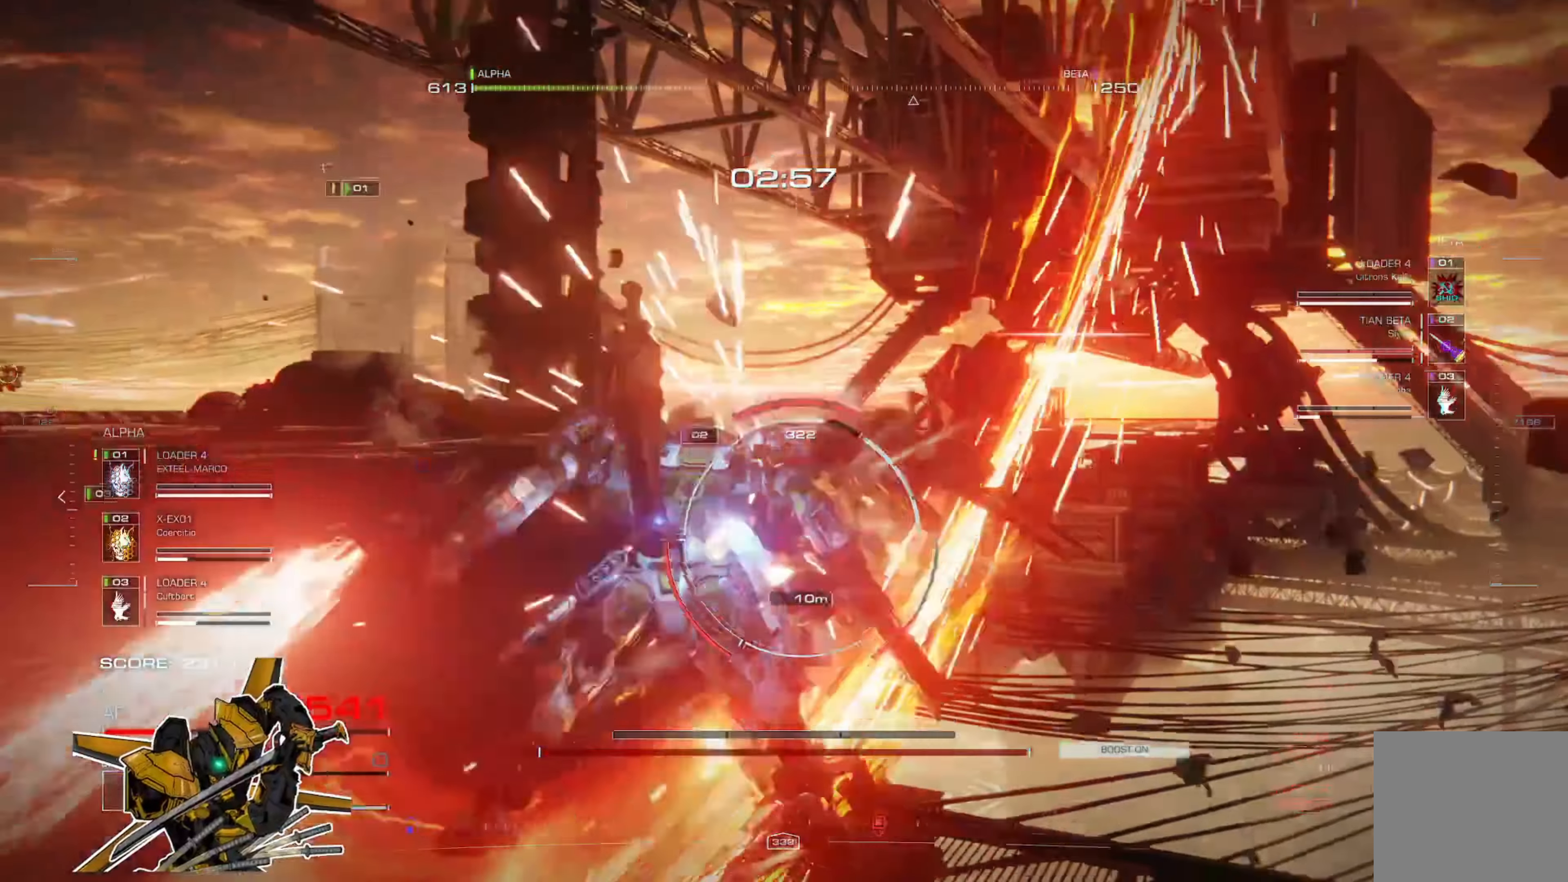
{"buttons": [], "left_stick": "down-right", "right_stick": "center", "events": [[284, "L1", "down"], [417, "L1", "up"]]}
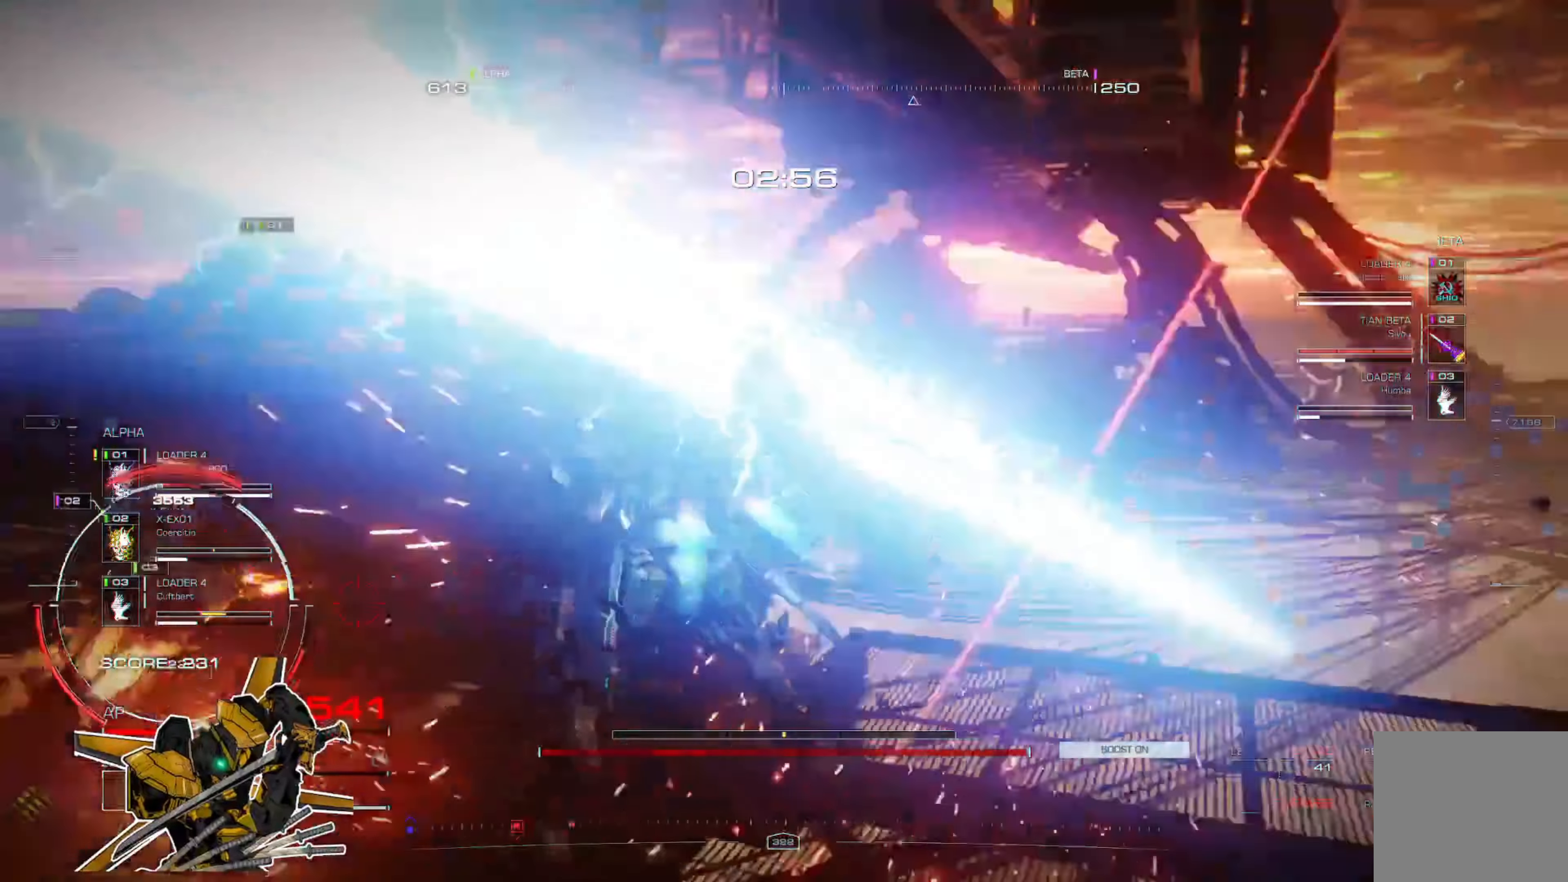
{"buttons": ["R2"], "left_stick": "up-left", "right_stick": "center", "events": [[83, "left_stick", "down-left"], [217, "left_stick", "left"], [350, "left_stick", "up-left"], [417, "R2", "down"]]}
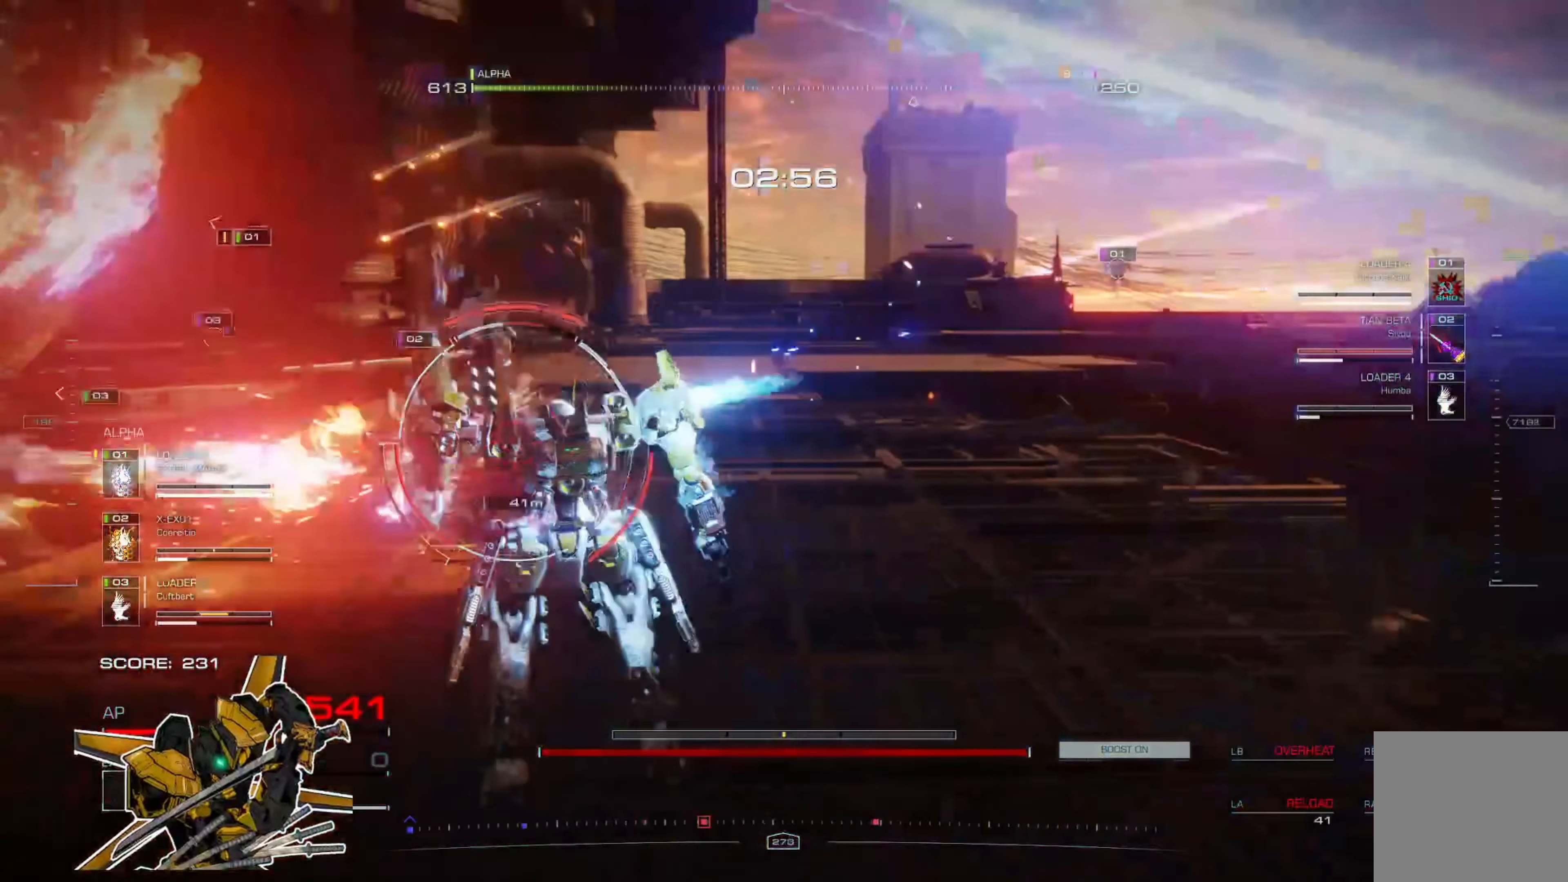
{"buttons": [], "left_stick": "up-left", "right_stick": "center", "events": [[17, "R2", "up"], [84, "R2", "down"], [184, "R2", "up"], [251, "R2", "down"], [351, "R2", "up"], [417, "L2", "down"], [484, "L2", "up"]]}
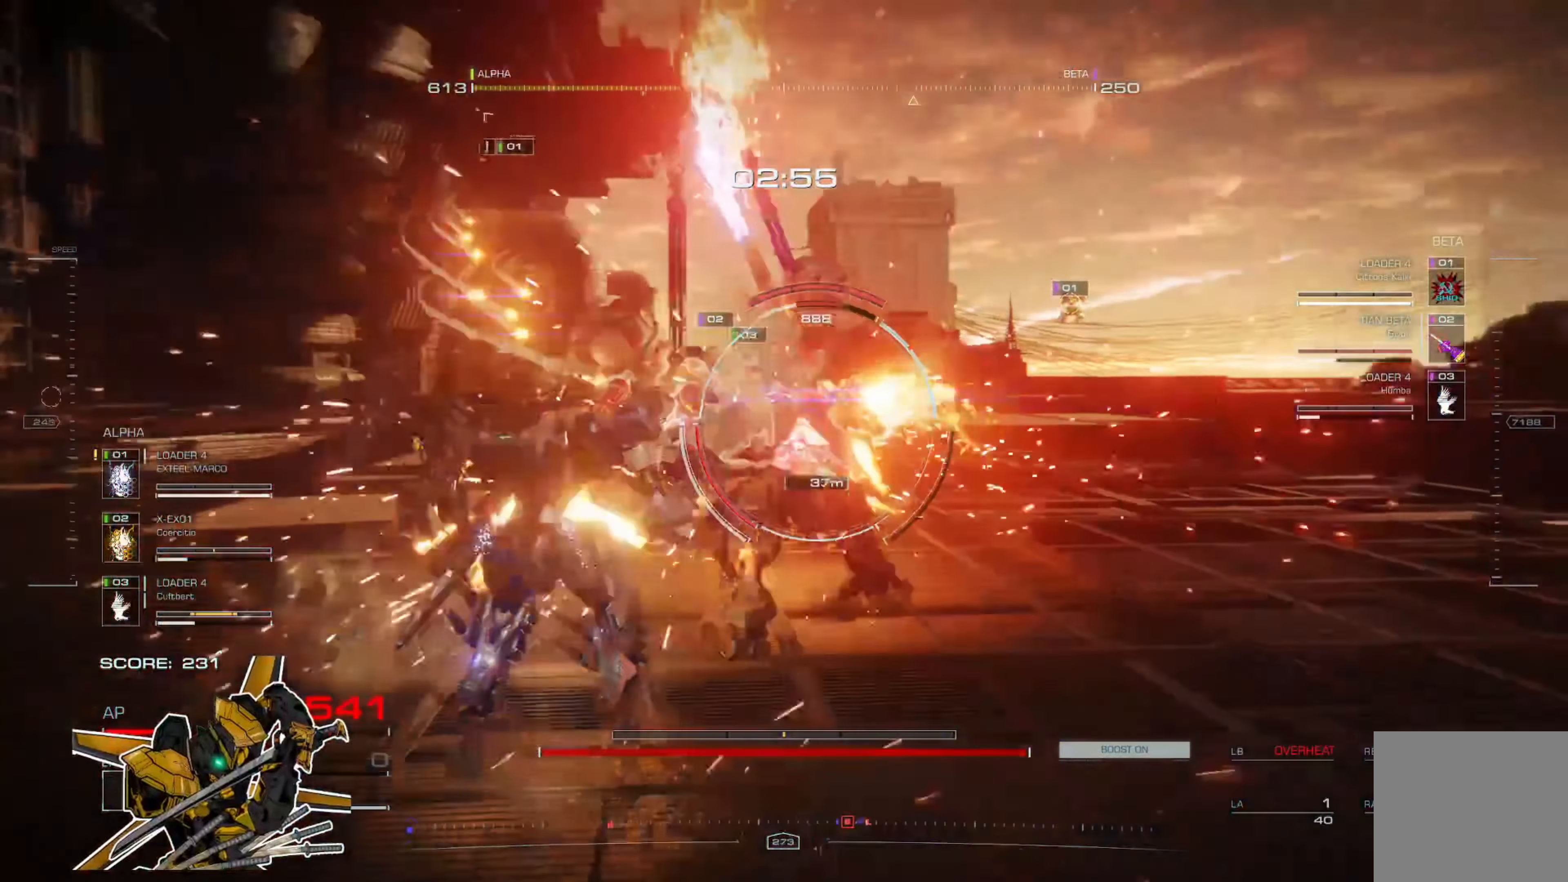
{"buttons": [], "left_stick": "up", "right_stick": "center", "events": [[17, "left_stick", "up"], [50, "L2", "down"], [250, "L2", "up"], [417, "L2", "down"], [484, "L2", "up"]]}
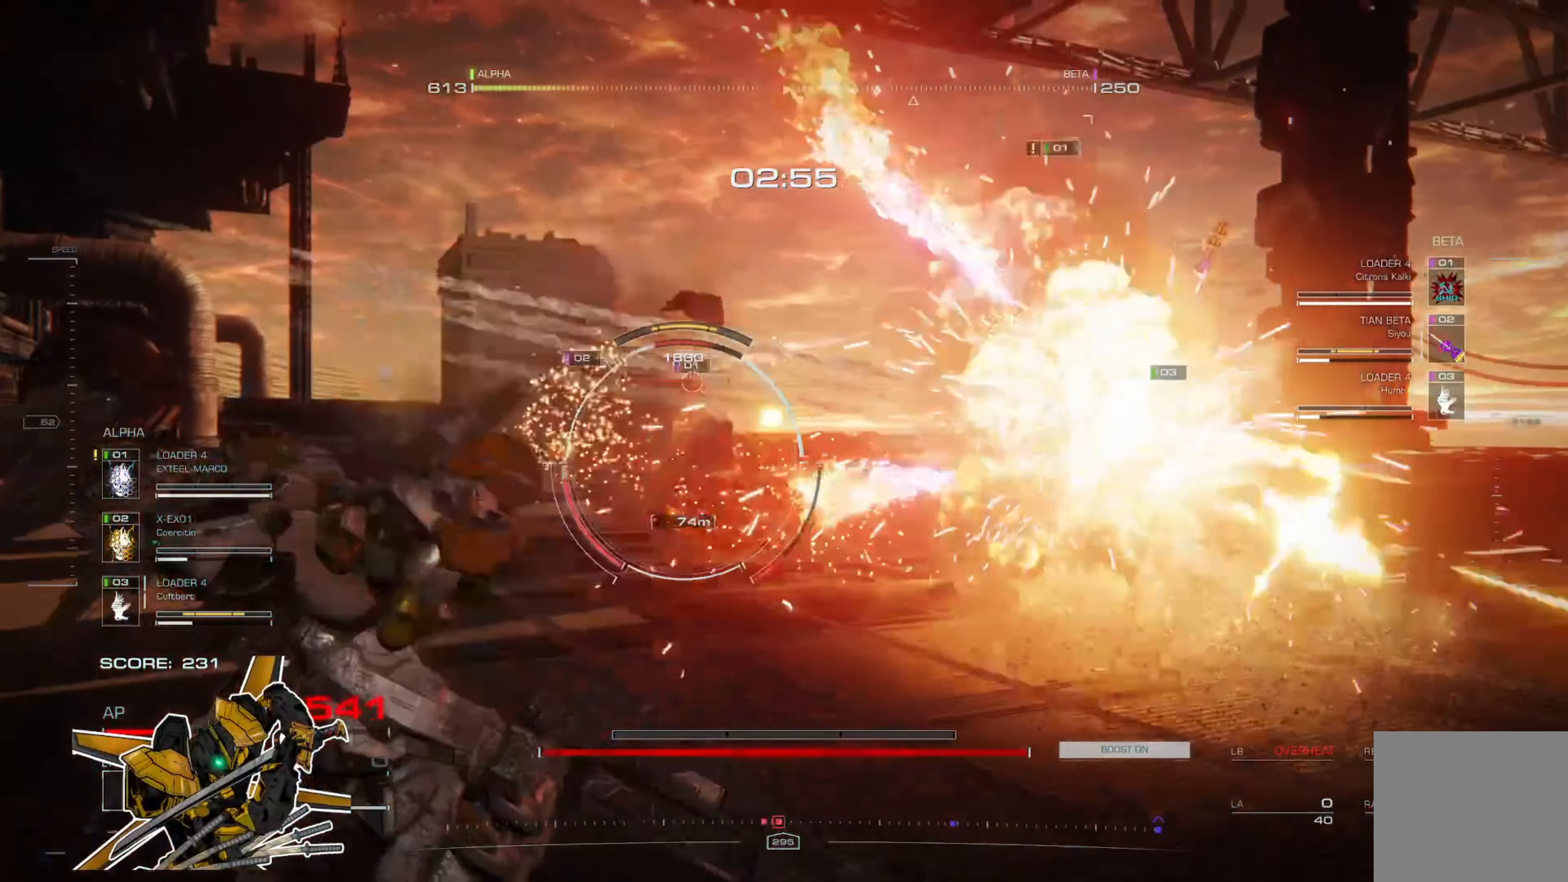
{"buttons": [], "left_stick": "up-left", "right_stick": "center", "events": [[117, "left_stick", "up-left"], [151, "X", "down"], [284, "X", "up"], [384, "L1", "down"], [451, "L1", "up"]]}
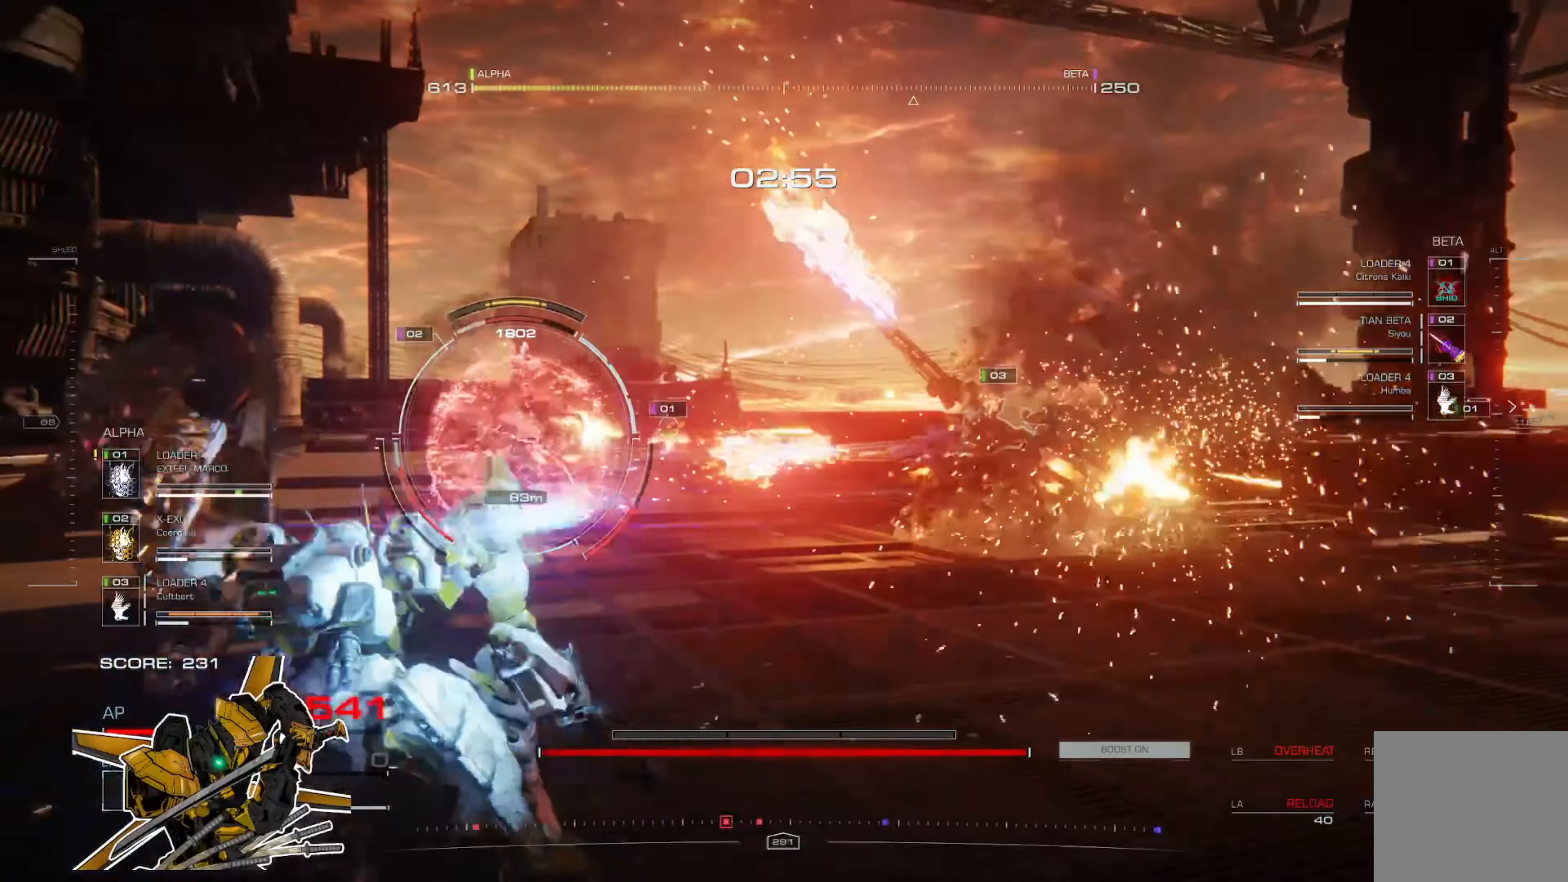
{"buttons": ["A"], "left_stick": "up-left", "right_stick": "center", "events": [[217, "L3", "down"], [351, "L3", "up"], [451, "A", "down"]]}
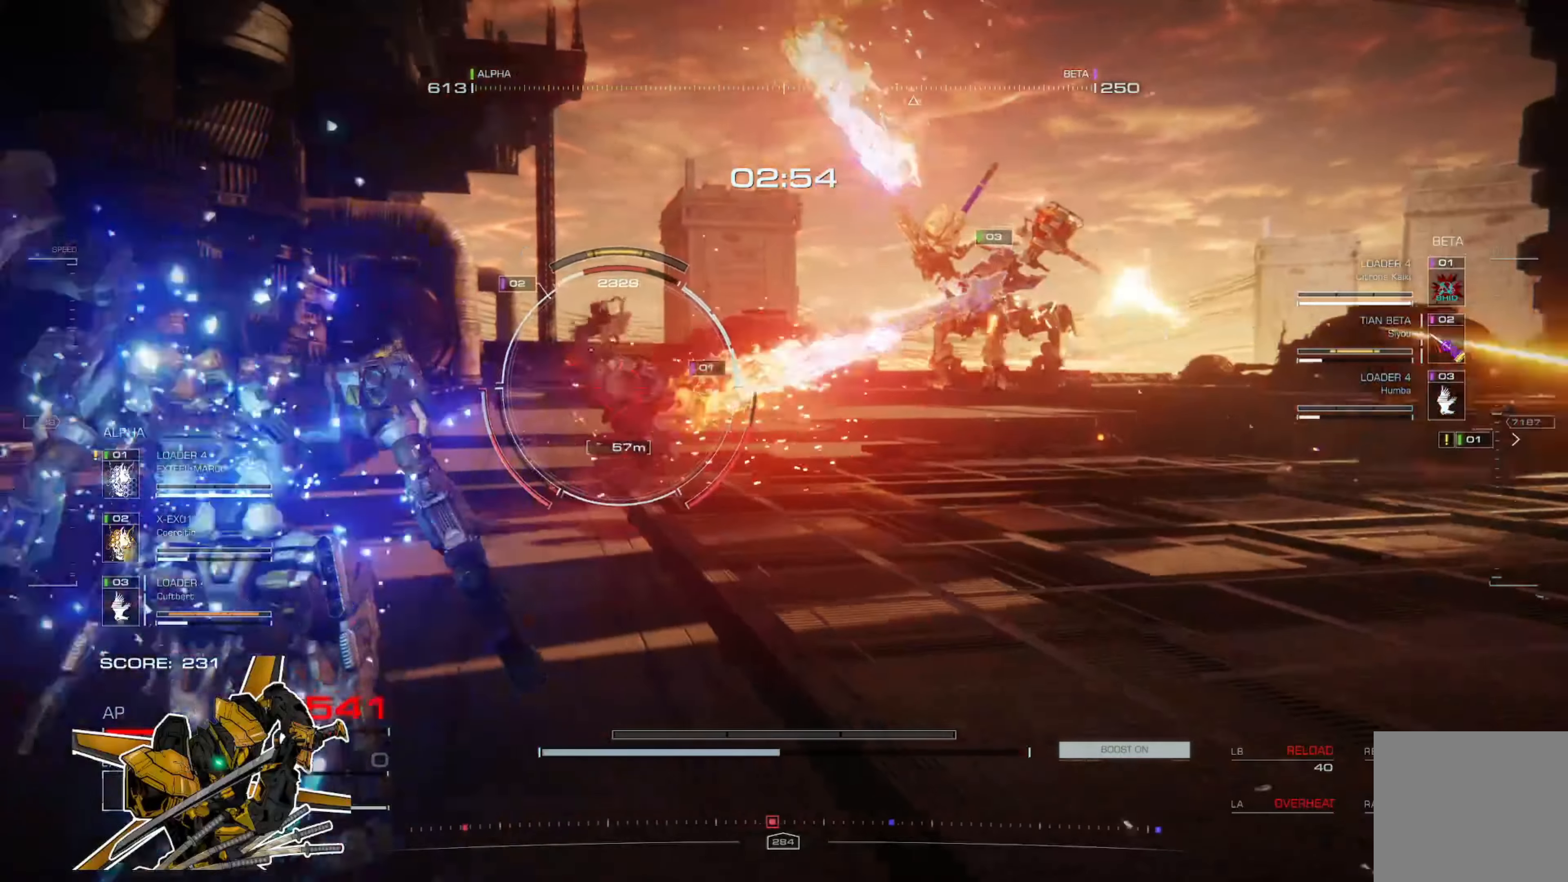
{"buttons": ["L3"], "left_stick": "up", "right_stick": "center", "events": [[16, "A", "up"], [317, "L3", "down"], [317, "left_stick", "up"], [417, "L3", "up"], [483, "L3", "down"]]}
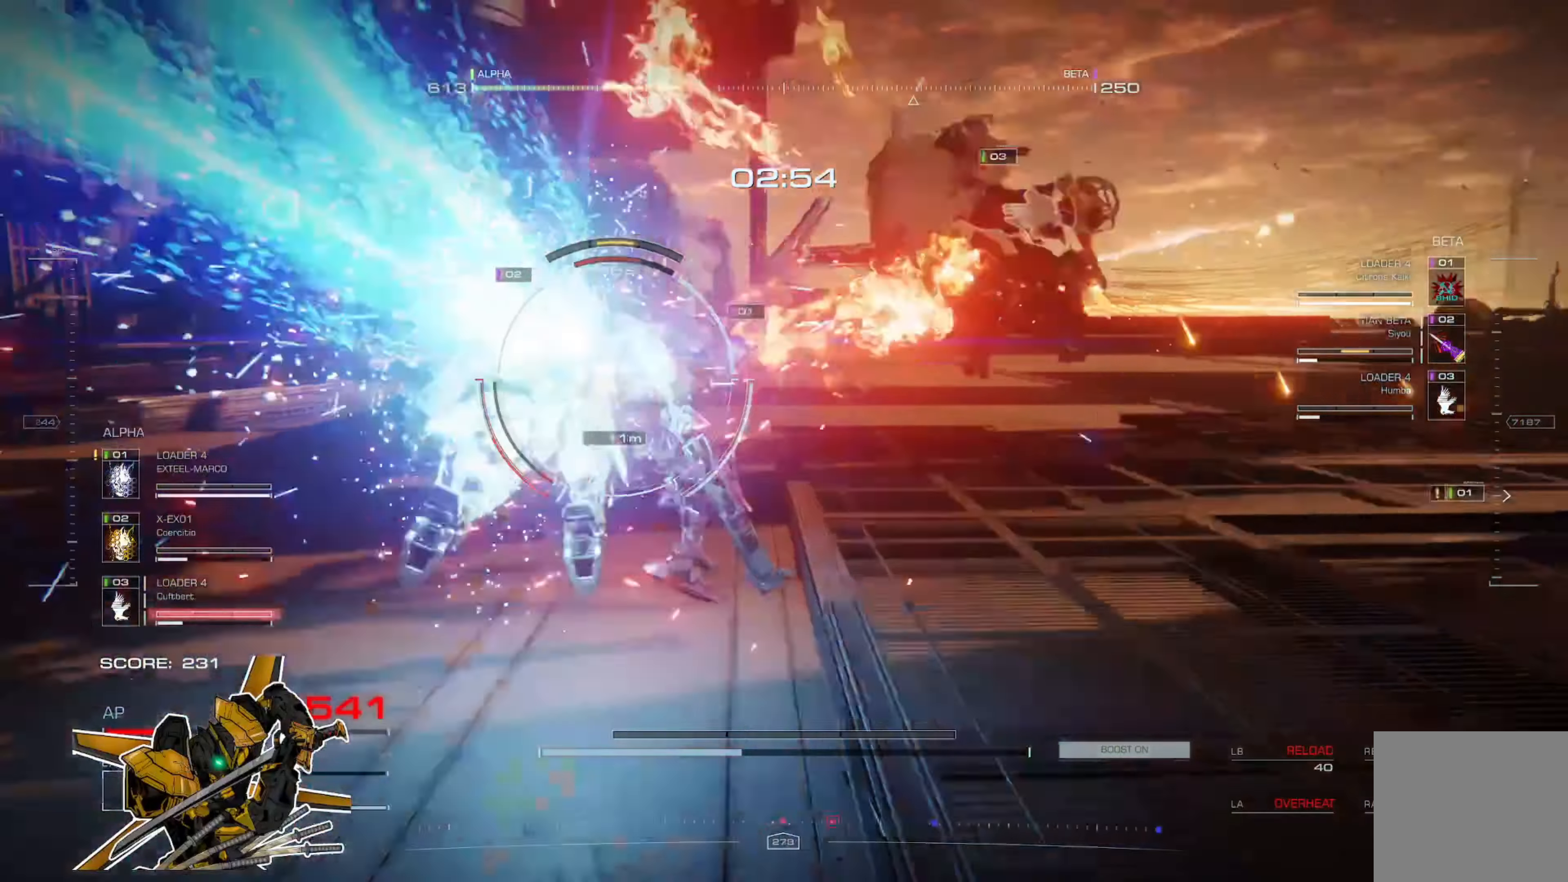
{"buttons": ["X"], "left_stick": "up", "right_stick": "center", "events": [[84, "L3", "up"], [417, "X", "down"]]}
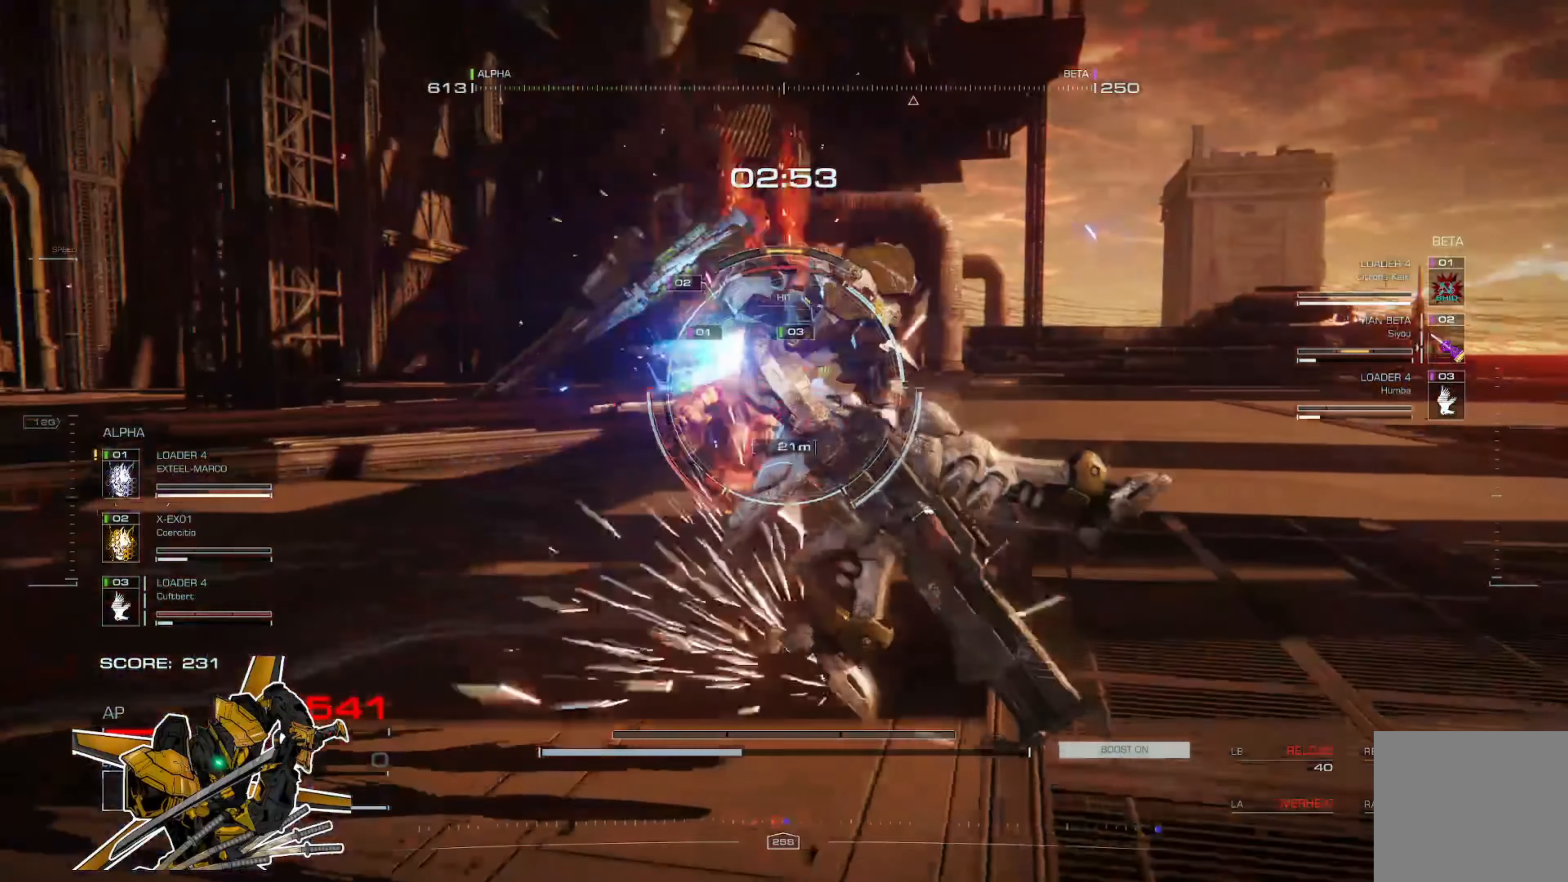
{"buttons": ["R2"], "left_stick": "up", "right_stick": "center", "events": [[16, "X", "up"], [150, "R2", "down"], [217, "R2", "up"], [317, "R2", "down"], [417, "R2", "up"], [483, "R2", "down"]]}
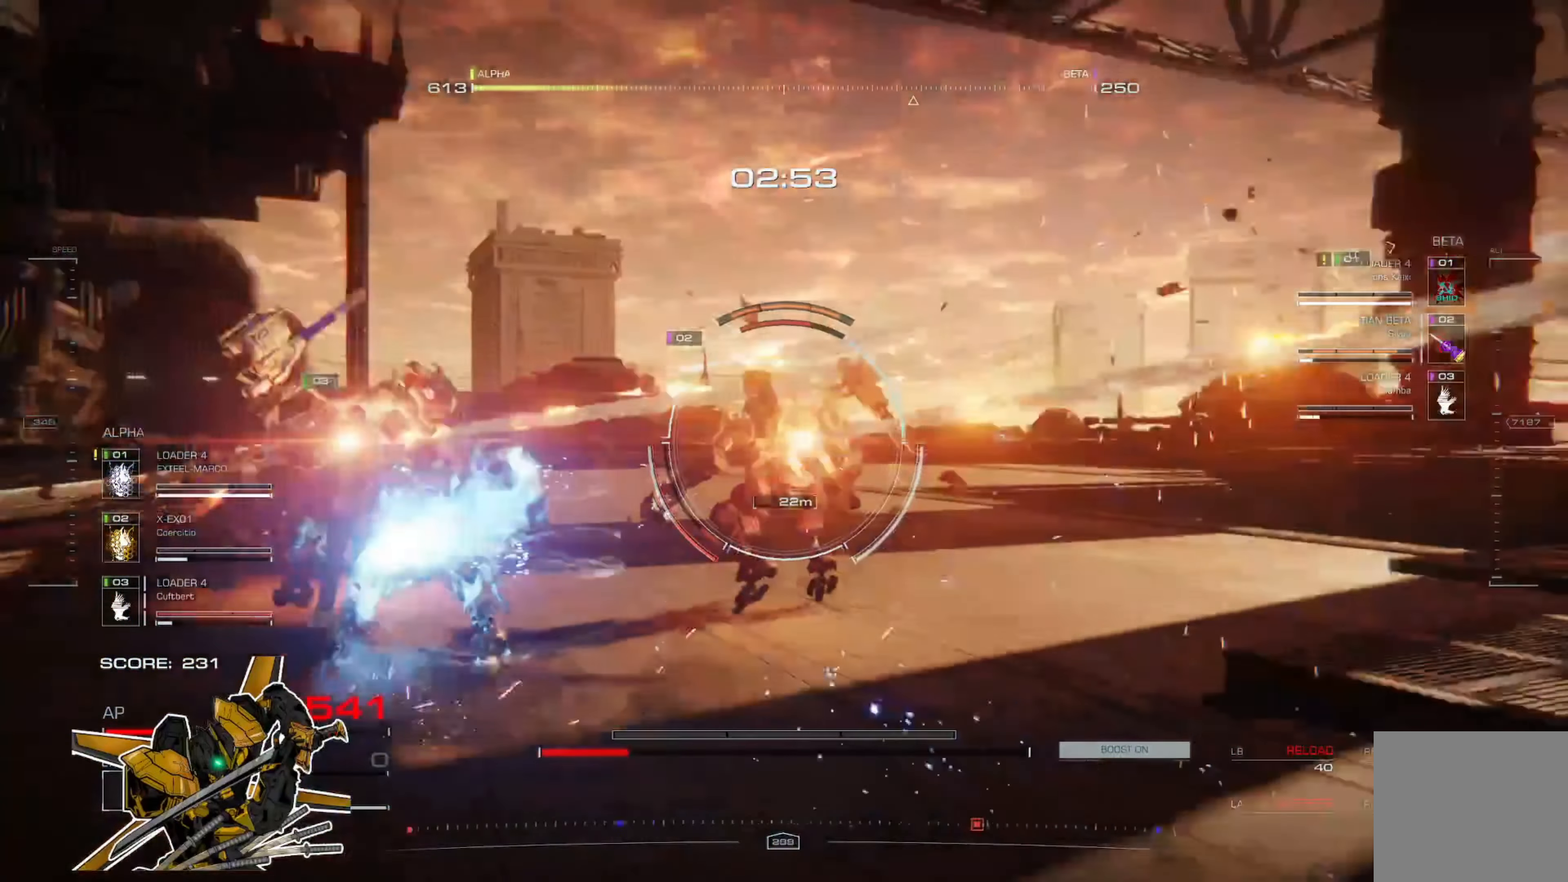
{"buttons": ["L2"], "left_stick": "up", "right_stick": "center", "events": [[84, "R2", "up"], [150, "R2", "down"], [351, "R2", "up"], [451, "L2", "down"]]}
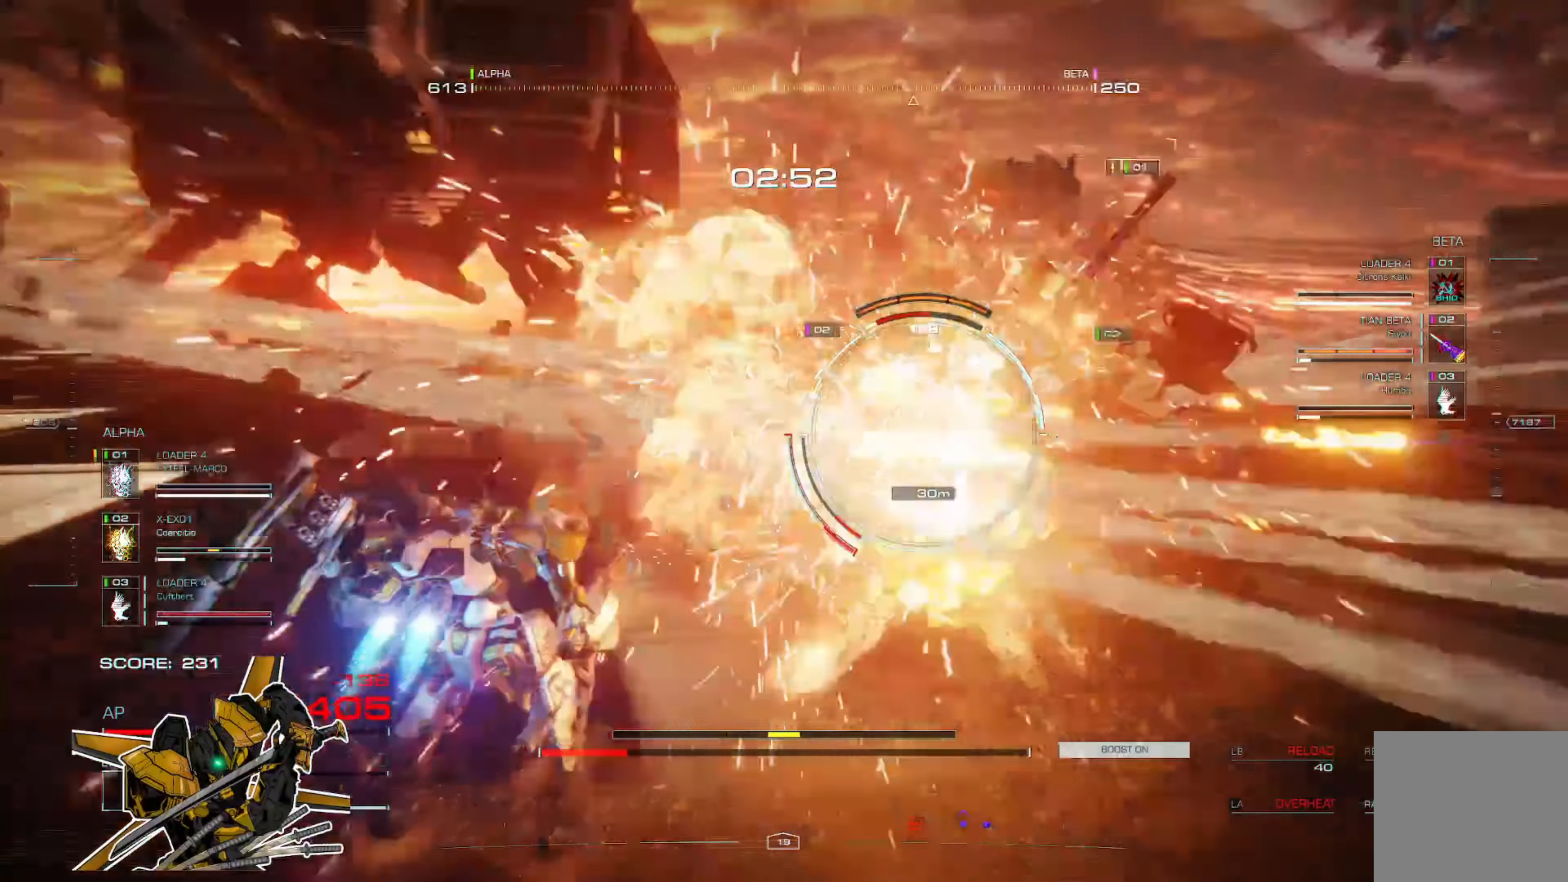
{"buttons": [], "left_stick": "up-left", "right_stick": "center", "events": [[16, "L2", "up"], [317, "left_stick", "up-left"], [417, "A", "down"], [483, "A", "up"]]}
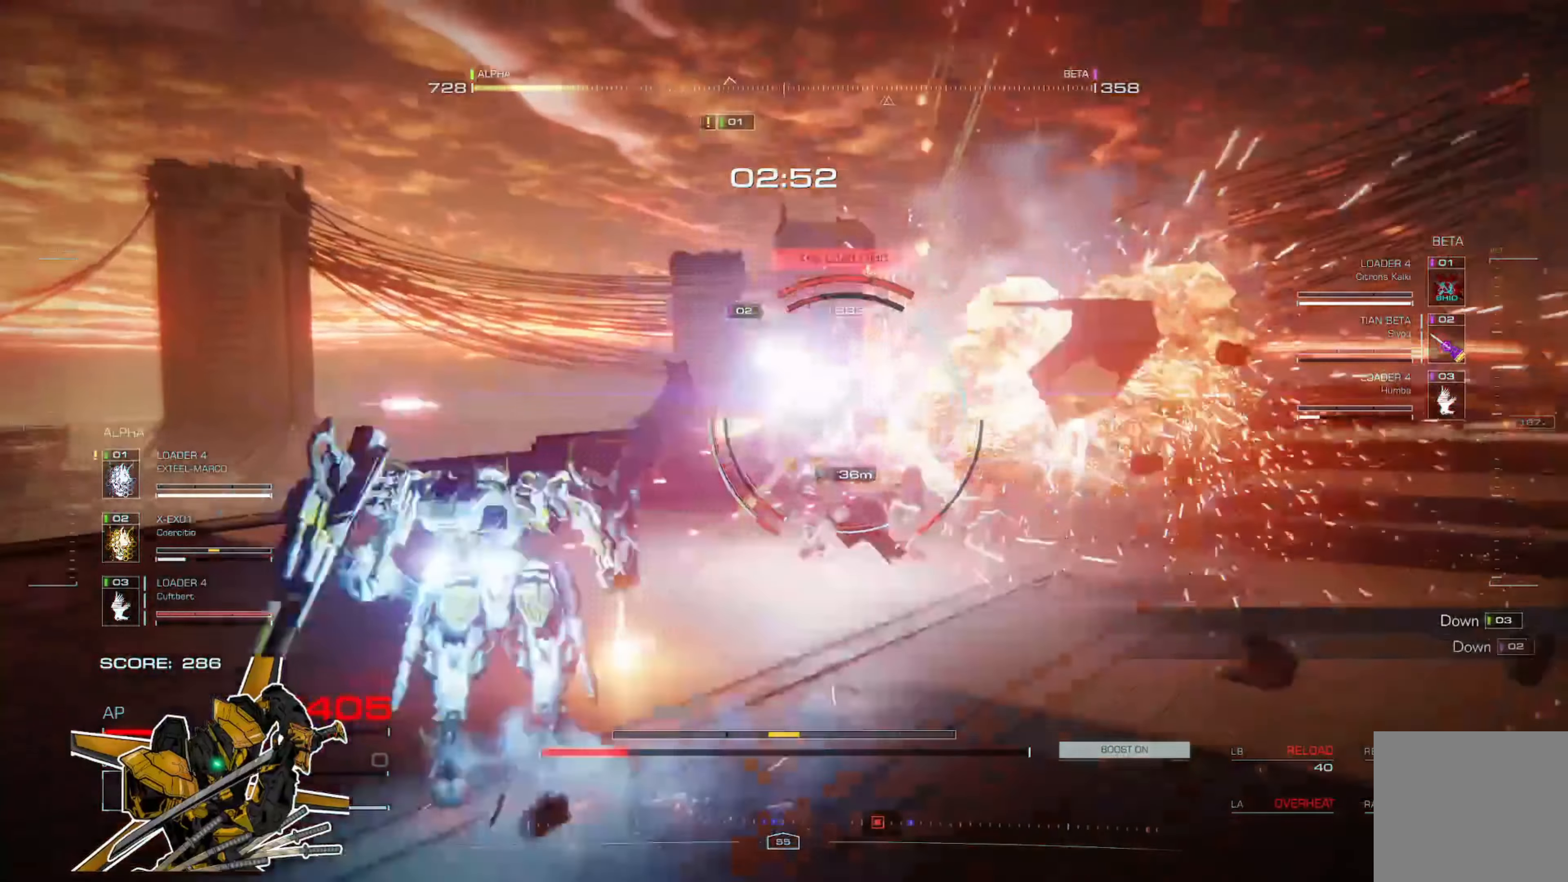
{"buttons": [], "left_stick": "up", "right_stick": "center", "events": [[50, "L3", "down"], [184, "L3", "up"], [417, "left_stick", "up"]]}
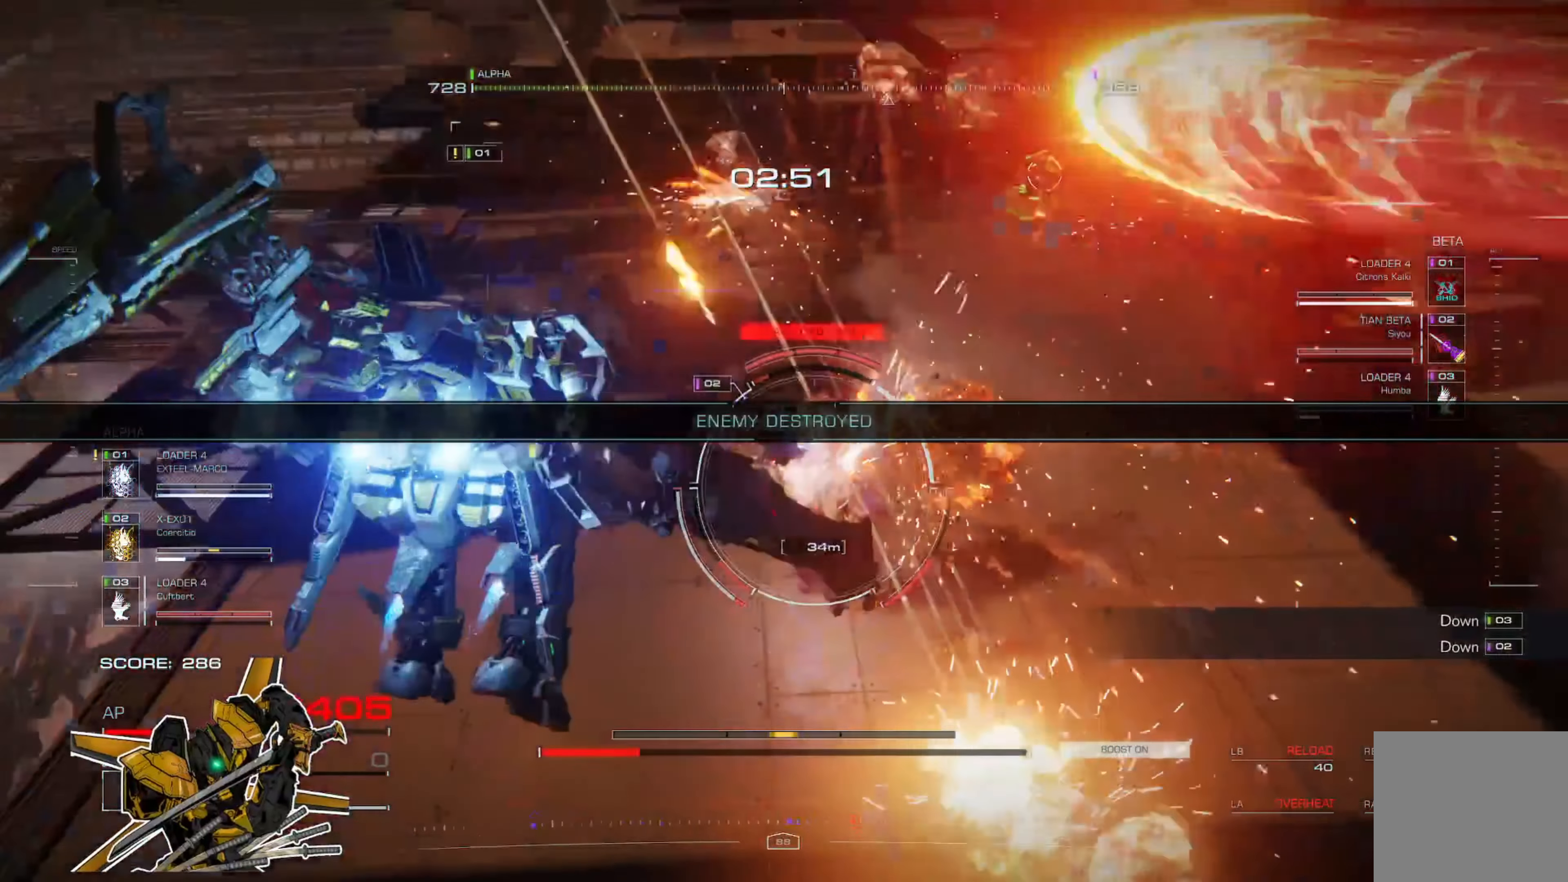
{"buttons": [], "left_stick": "up-right", "right_stick": "up", "events": [[150, "left_stick", "up-right"], [183, "A", "down"], [283, "A", "up"], [350, "right_stick", "up"]]}
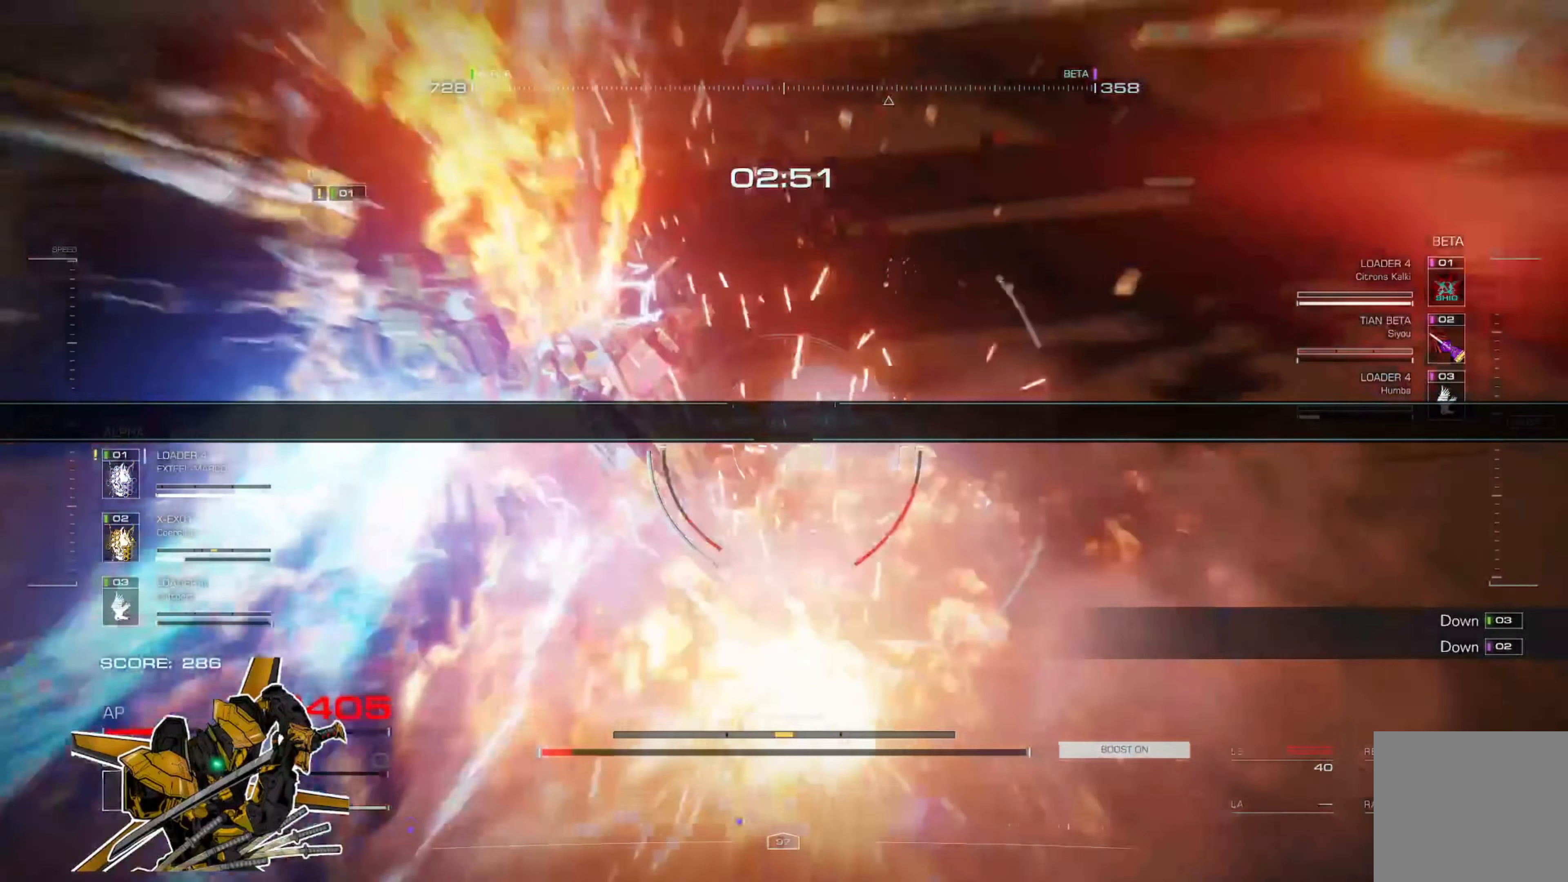
{"buttons": [], "left_stick": "up-right", "right_stick": "center", "events": [[17, "right_stick", "center"], [284, "A", "down"], [284, "X", "down"], [317, "A", "up"], [417, "X", "up"]]}
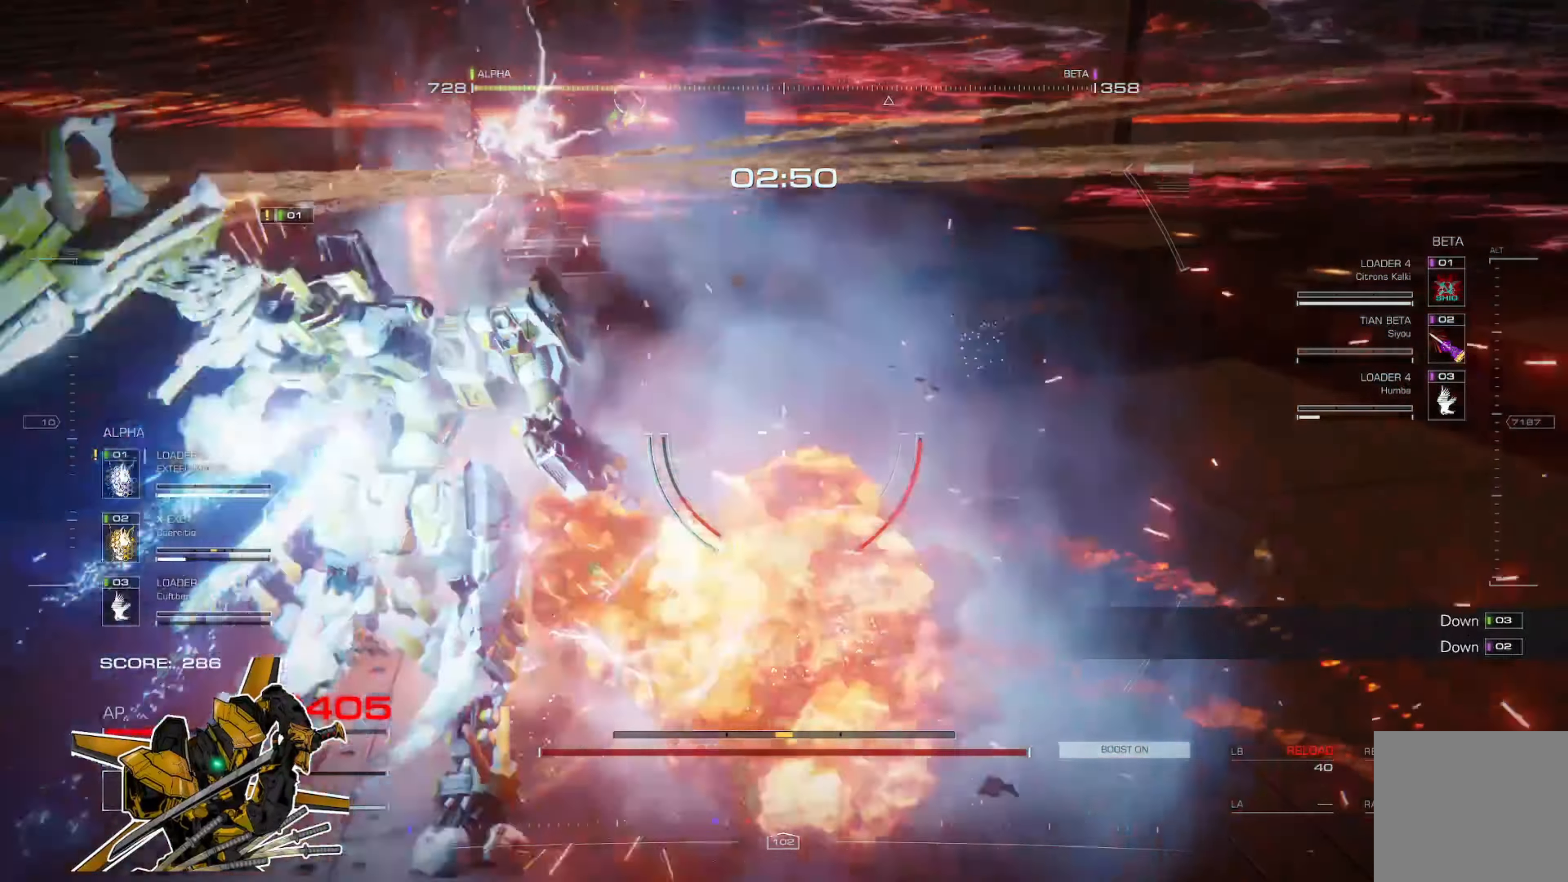
{"buttons": [], "left_stick": "up-right", "right_stick": "up-right", "events": [[183, "A", "down"], [283, "A", "up"], [417, "right_stick", "up-right"]]}
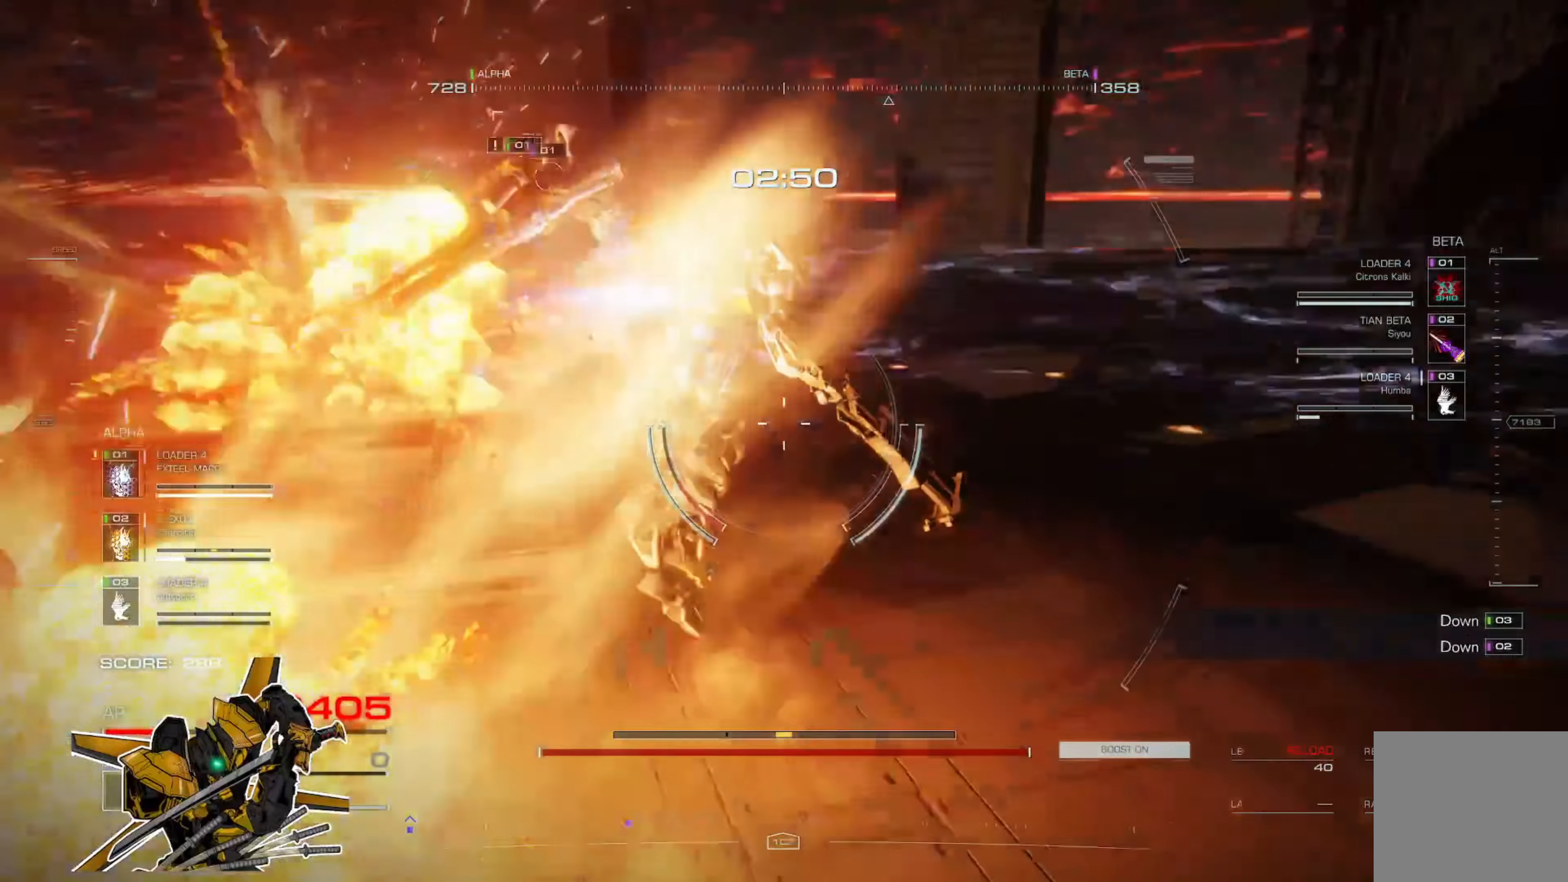
{"buttons": [], "left_stick": "up-right", "right_stick": "center", "events": [[17, "right_stick", "center"], [117, "right_stick", "left"], [251, "right_stick", "center"], [284, "left_stick", "right"], [484, "left_stick", "up-right"]]}
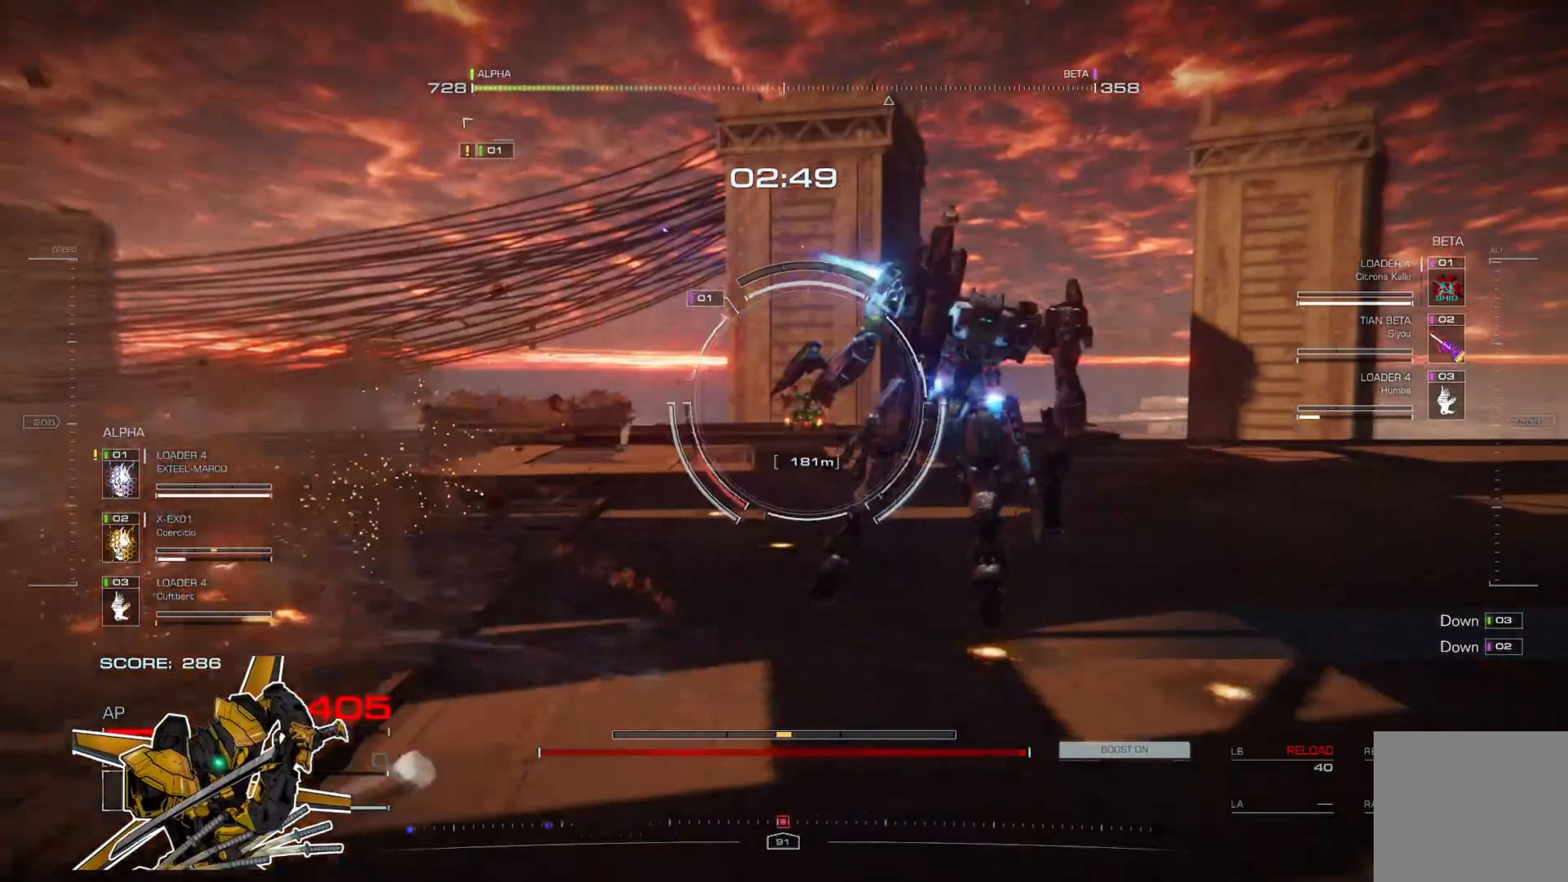
{"buttons": [], "left_stick": "up-right", "right_stick": "center", "events": []}
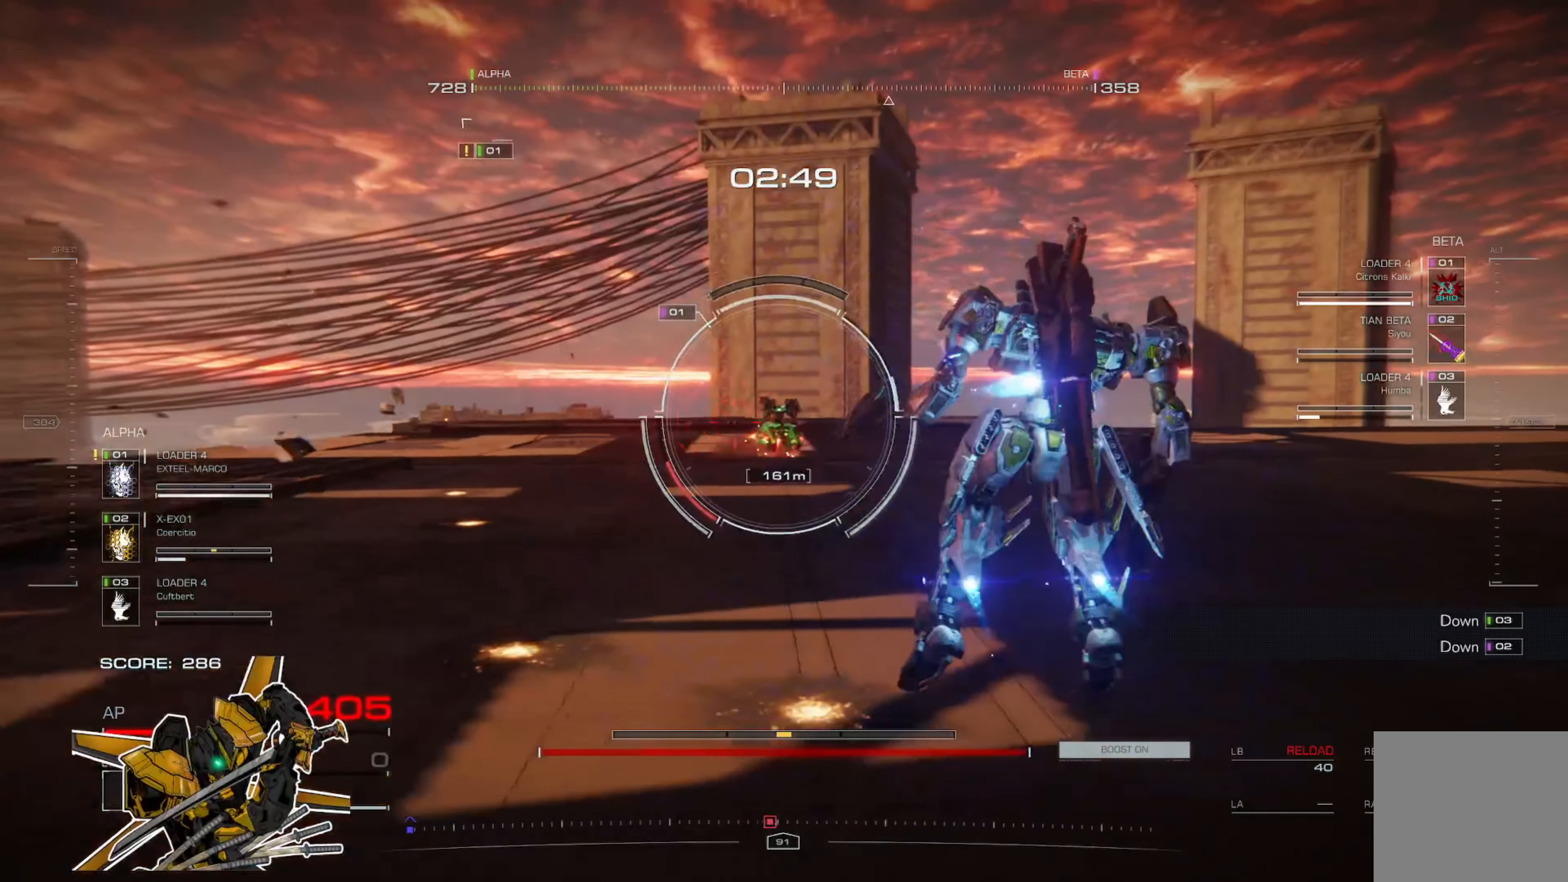
{"buttons": [], "left_stick": "down-right", "right_stick": "center", "events": [[251, "left_stick", "right"], [284, "A", "down"], [384, "A", "up"], [384, "left_stick", "down-right"]]}
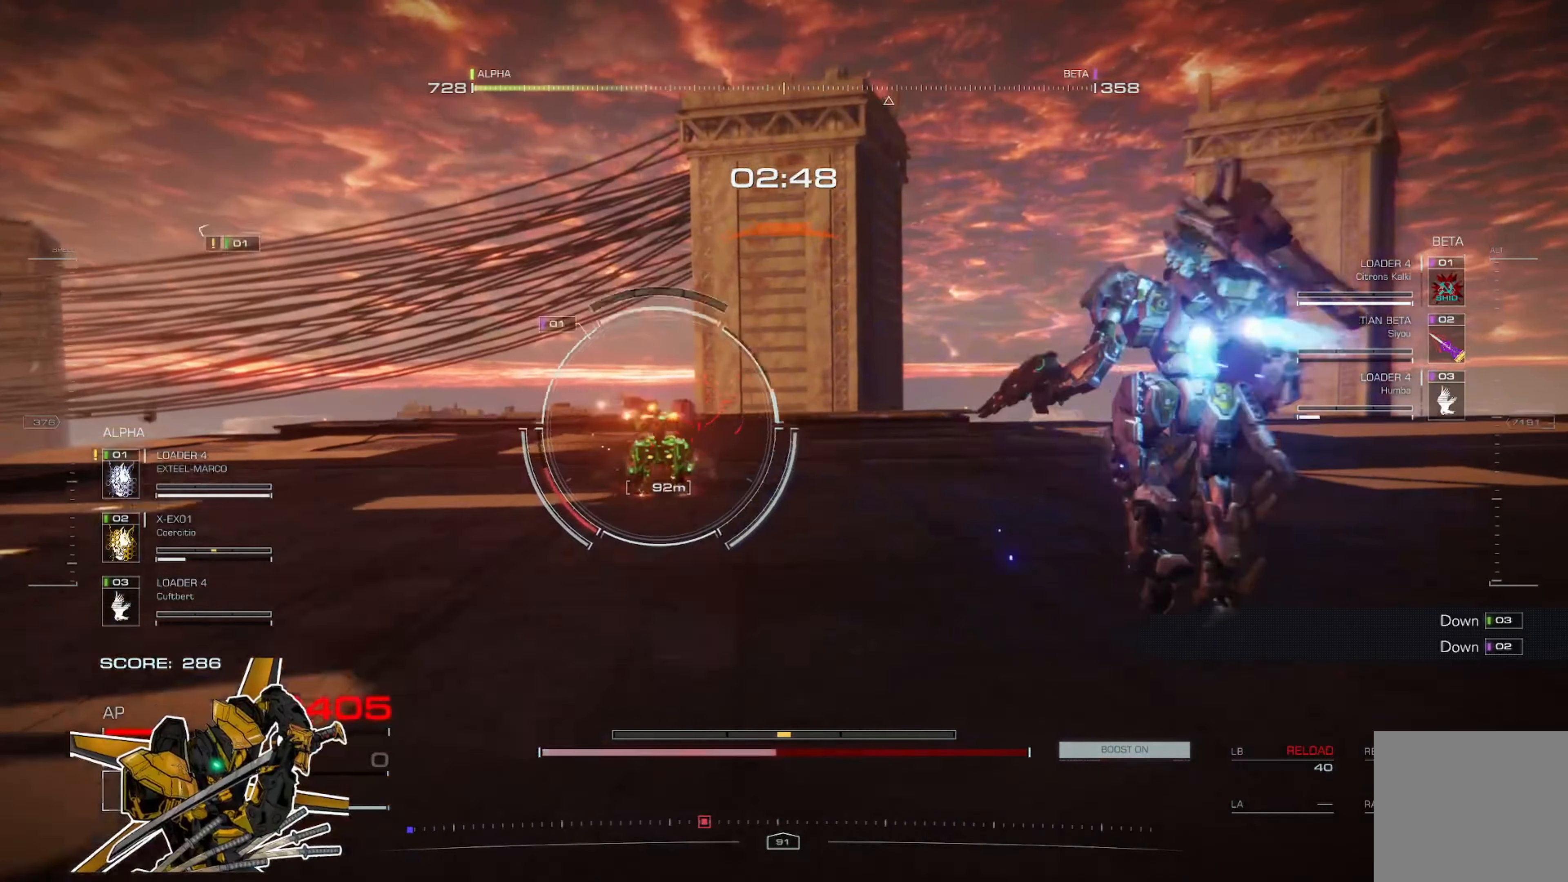
{"buttons": [], "left_stick": "down-left", "right_stick": "center", "events": [[317, "left_stick", "down"], [450, "left_stick", "down-left"]]}
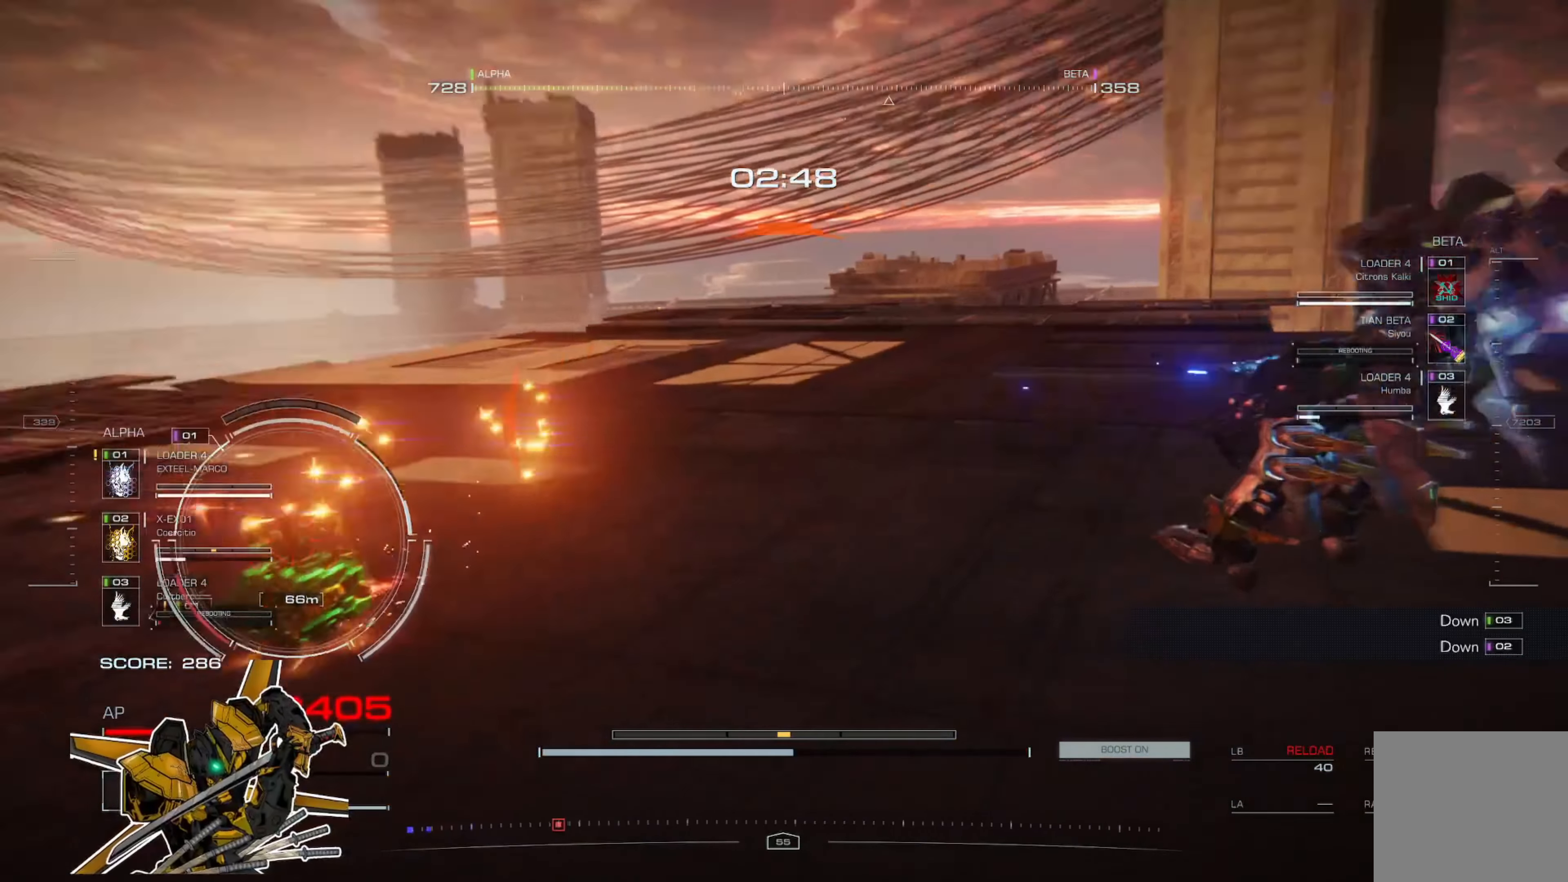
{"buttons": [], "left_stick": "down-left", "right_stick": "center", "events": []}
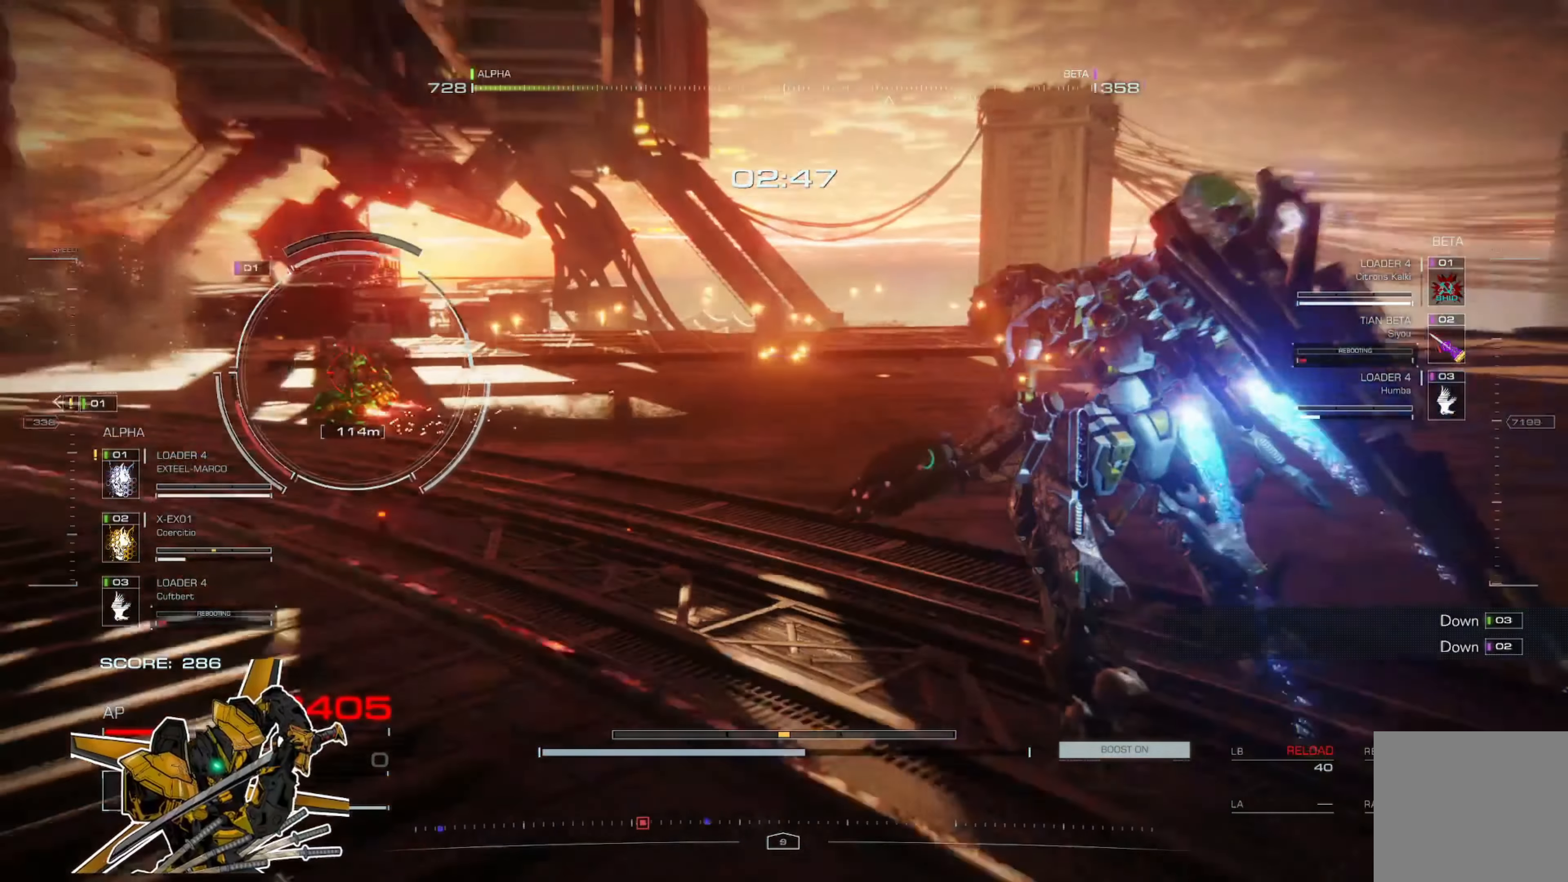
{"buttons": [], "left_stick": "left", "right_stick": "center", "events": [[150, "left_stick", "left"]]}
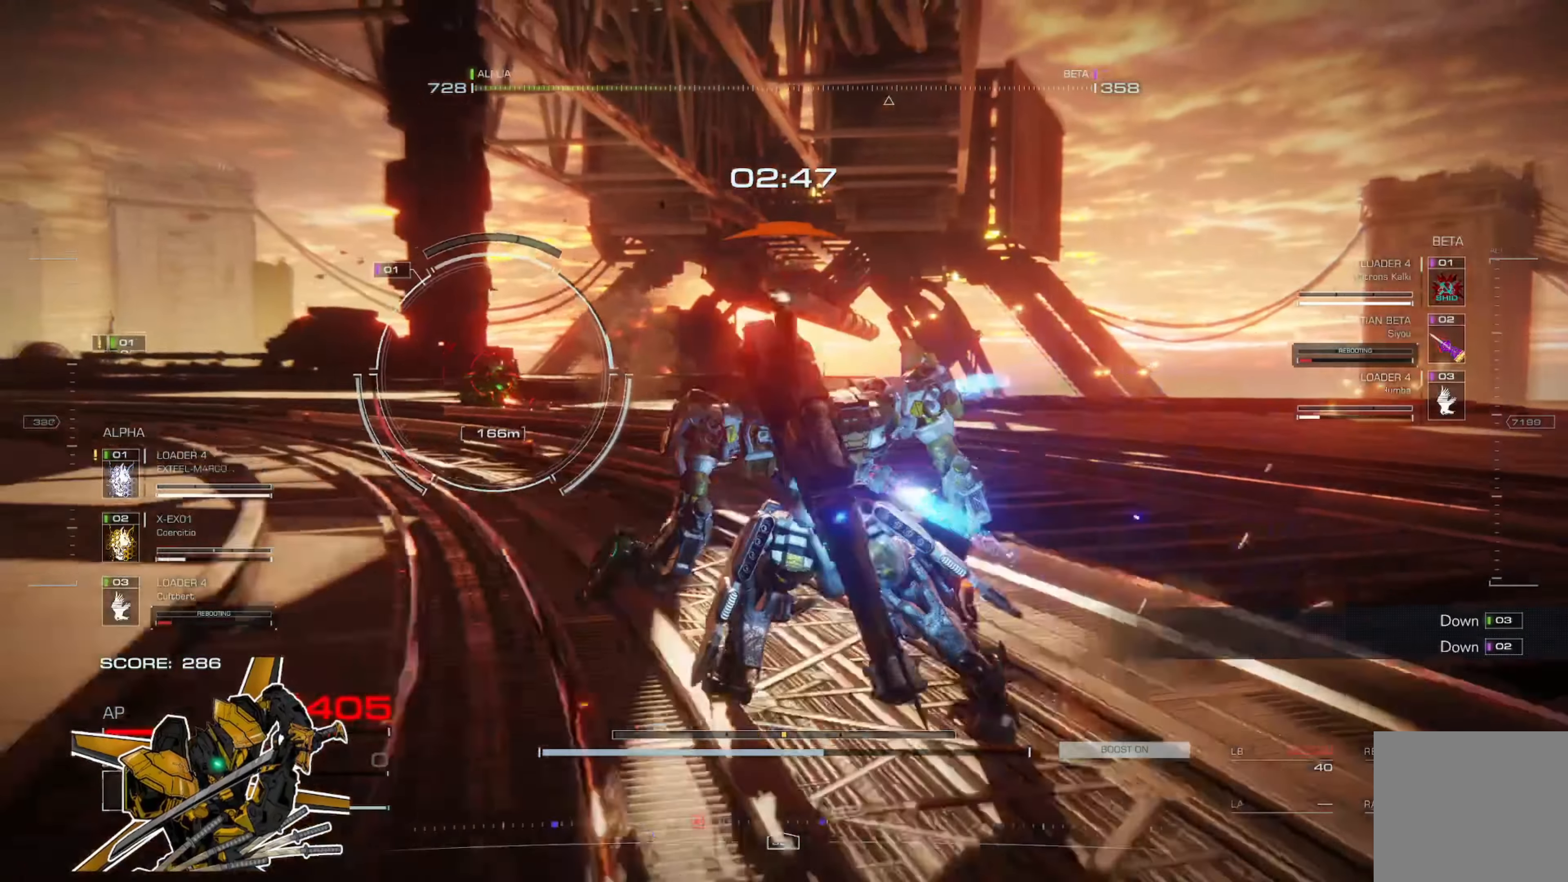
{"buttons": [], "left_stick": "up-left", "right_stick": "center", "events": [[84, "left_stick", "up-left"]]}
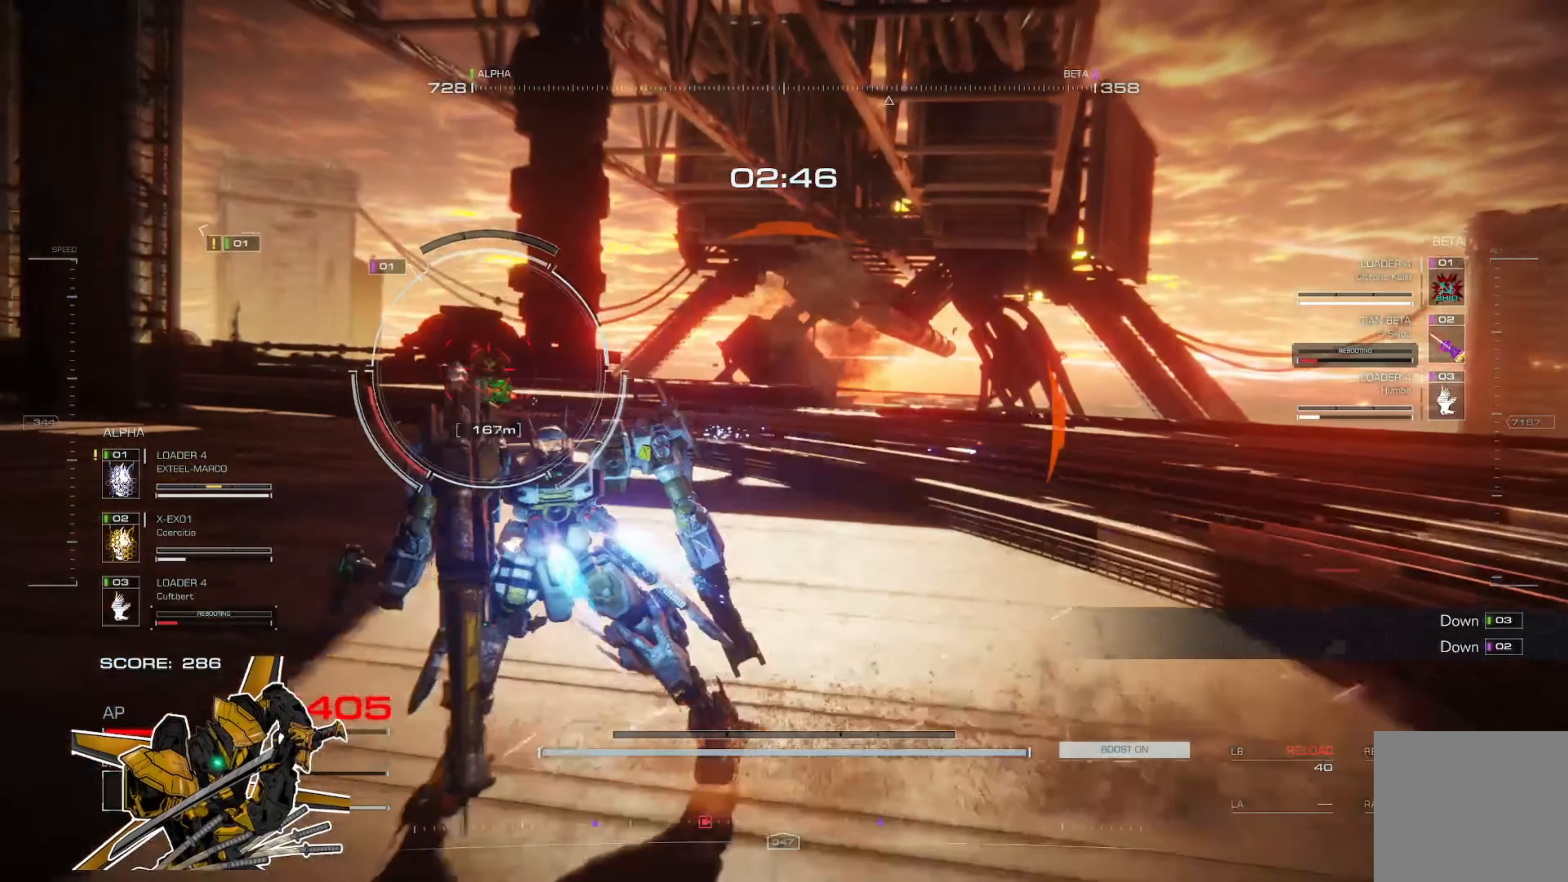
{"buttons": [], "left_stick": "up-left", "right_stick": "center", "events": []}
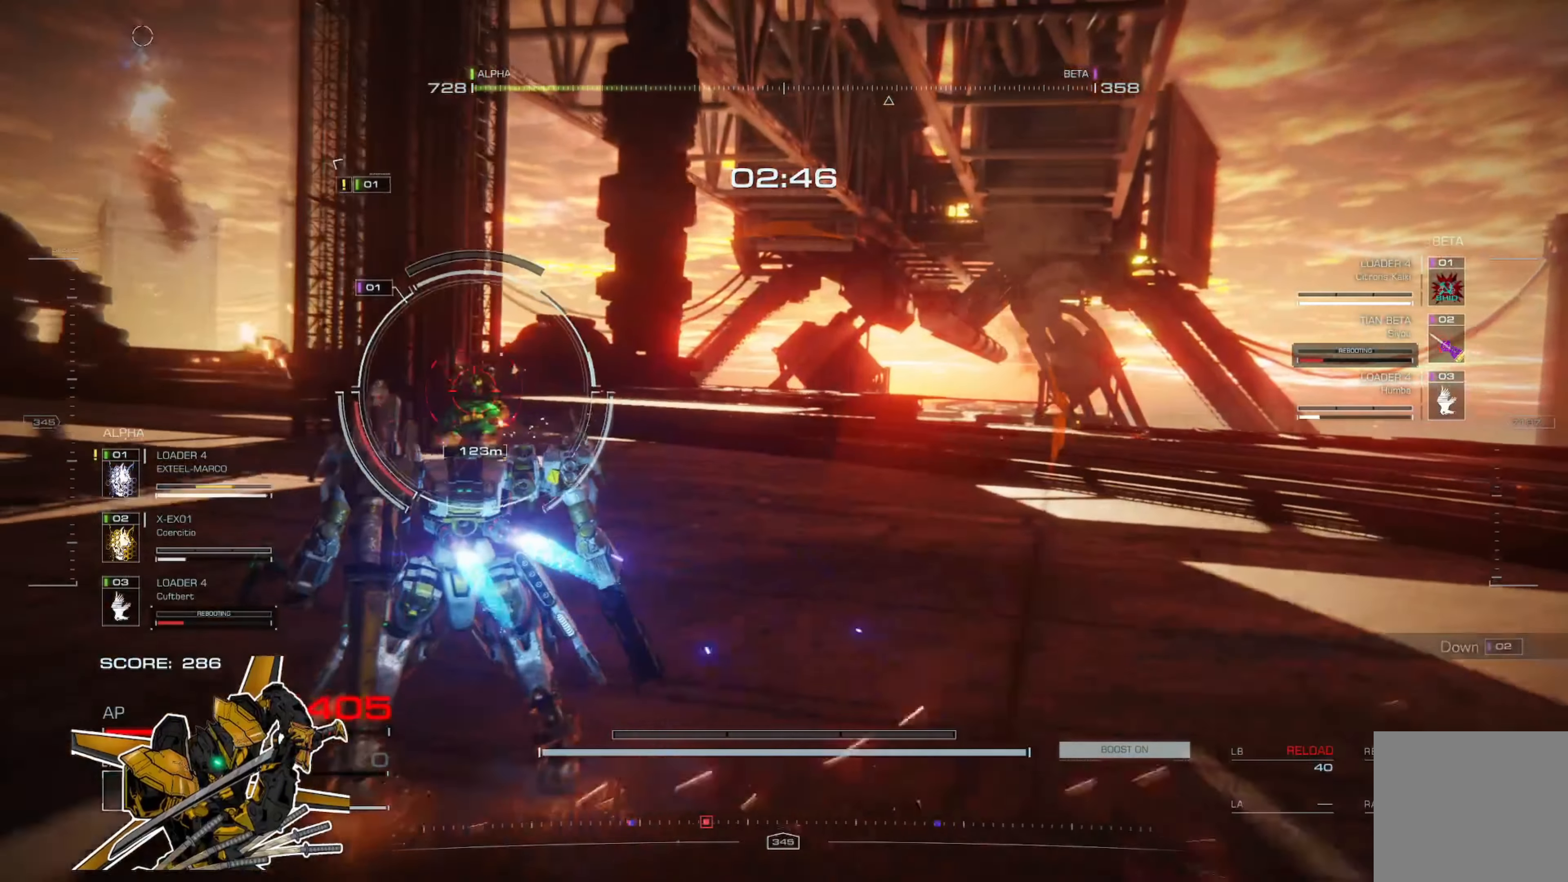
{"buttons": [], "left_stick": "up-left", "right_stick": "center", "events": []}
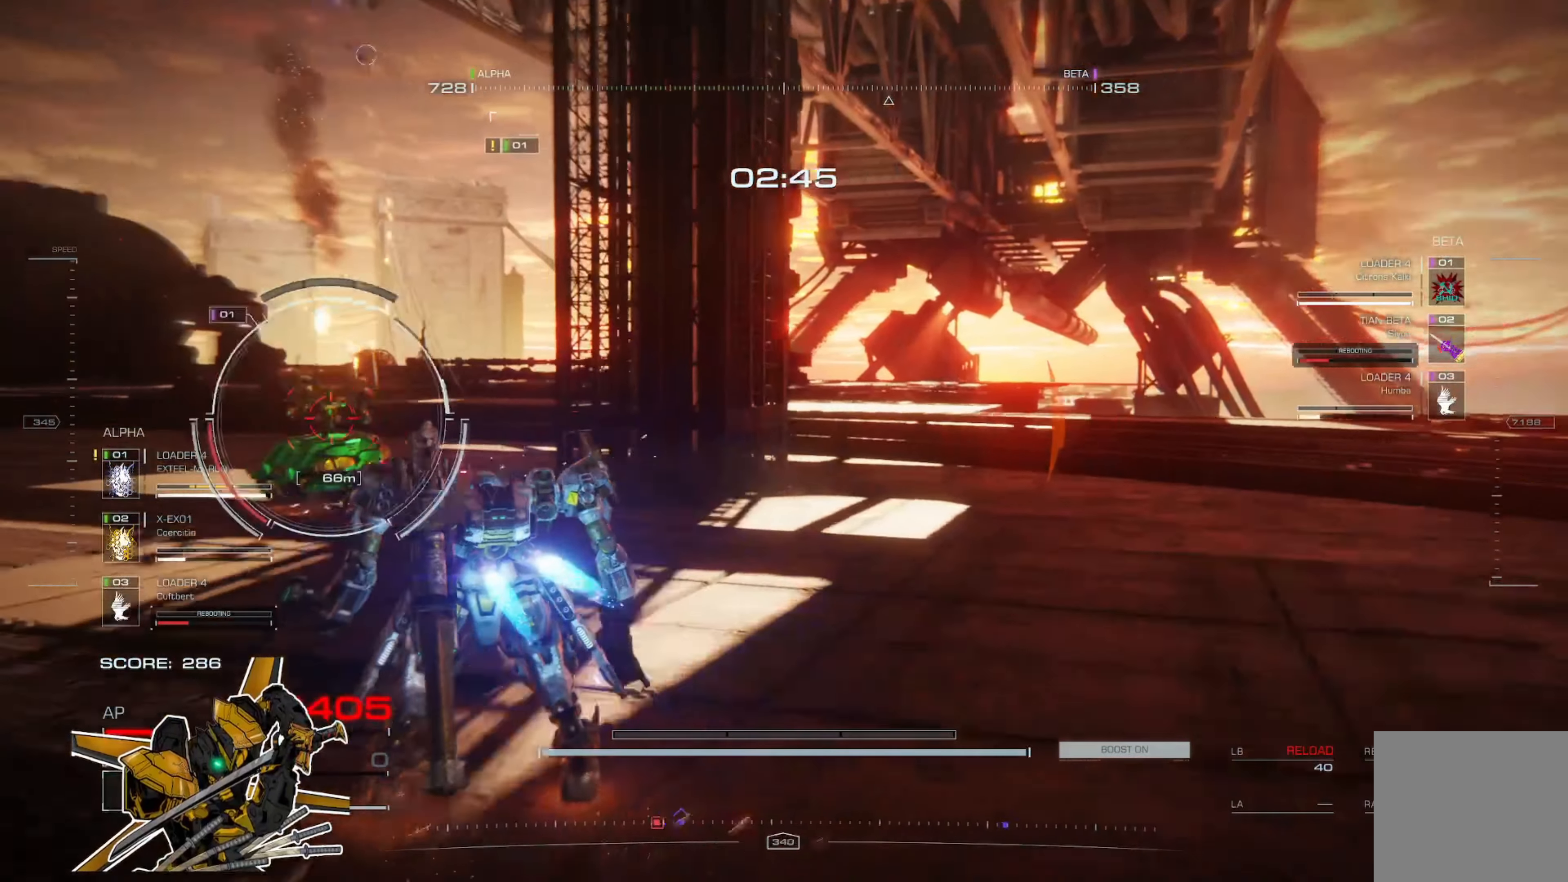
{"buttons": [], "left_stick": "right", "right_stick": "center", "events": [[217, "left_stick", "up"], [384, "X", "down"], [417, "left_stick", "right"], [484, "X", "up"]]}
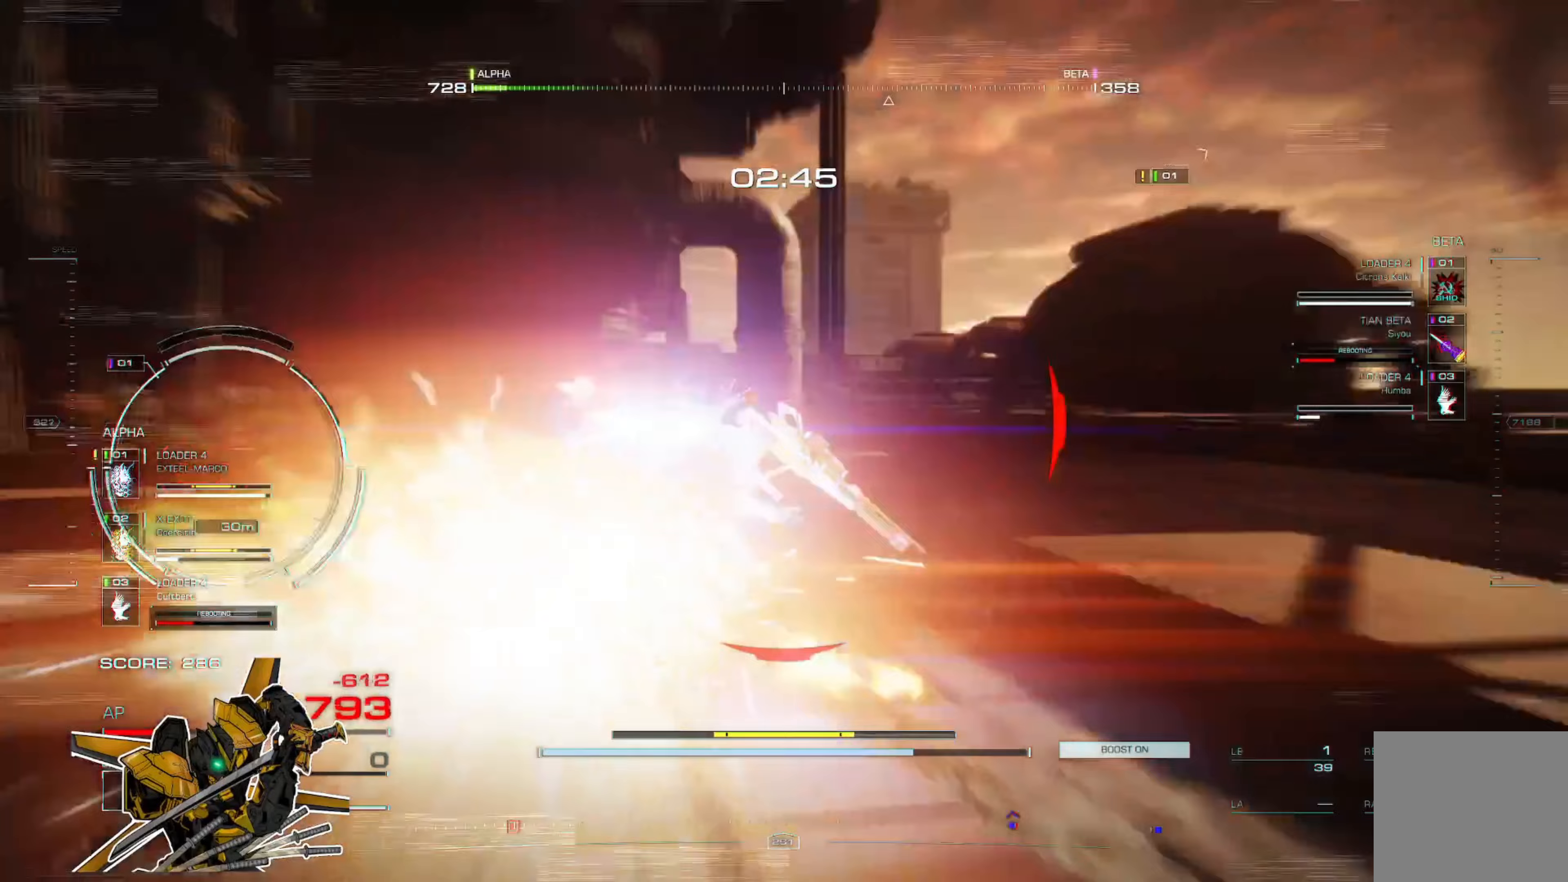
{"buttons": [], "left_stick": "down-left", "right_stick": "center", "events": [[317, "X", "down"], [317, "left_stick", "down"], [417, "X", "up"], [450, "left_stick", "down-left"]]}
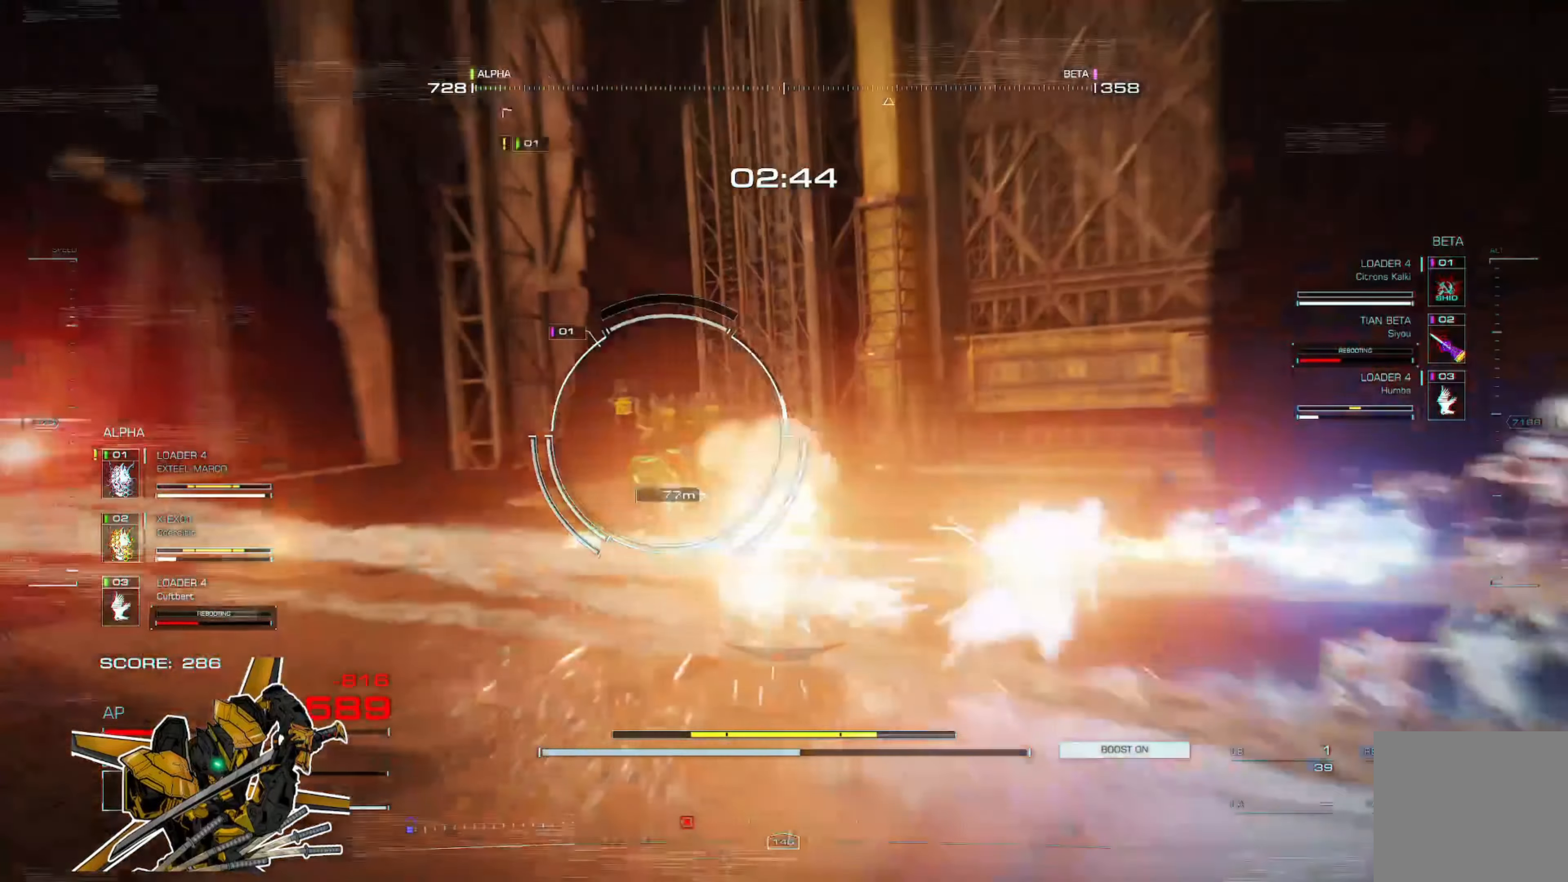
{"buttons": ["X"], "left_stick": "down-left", "right_stick": "center", "events": [[451, "X", "down"]]}
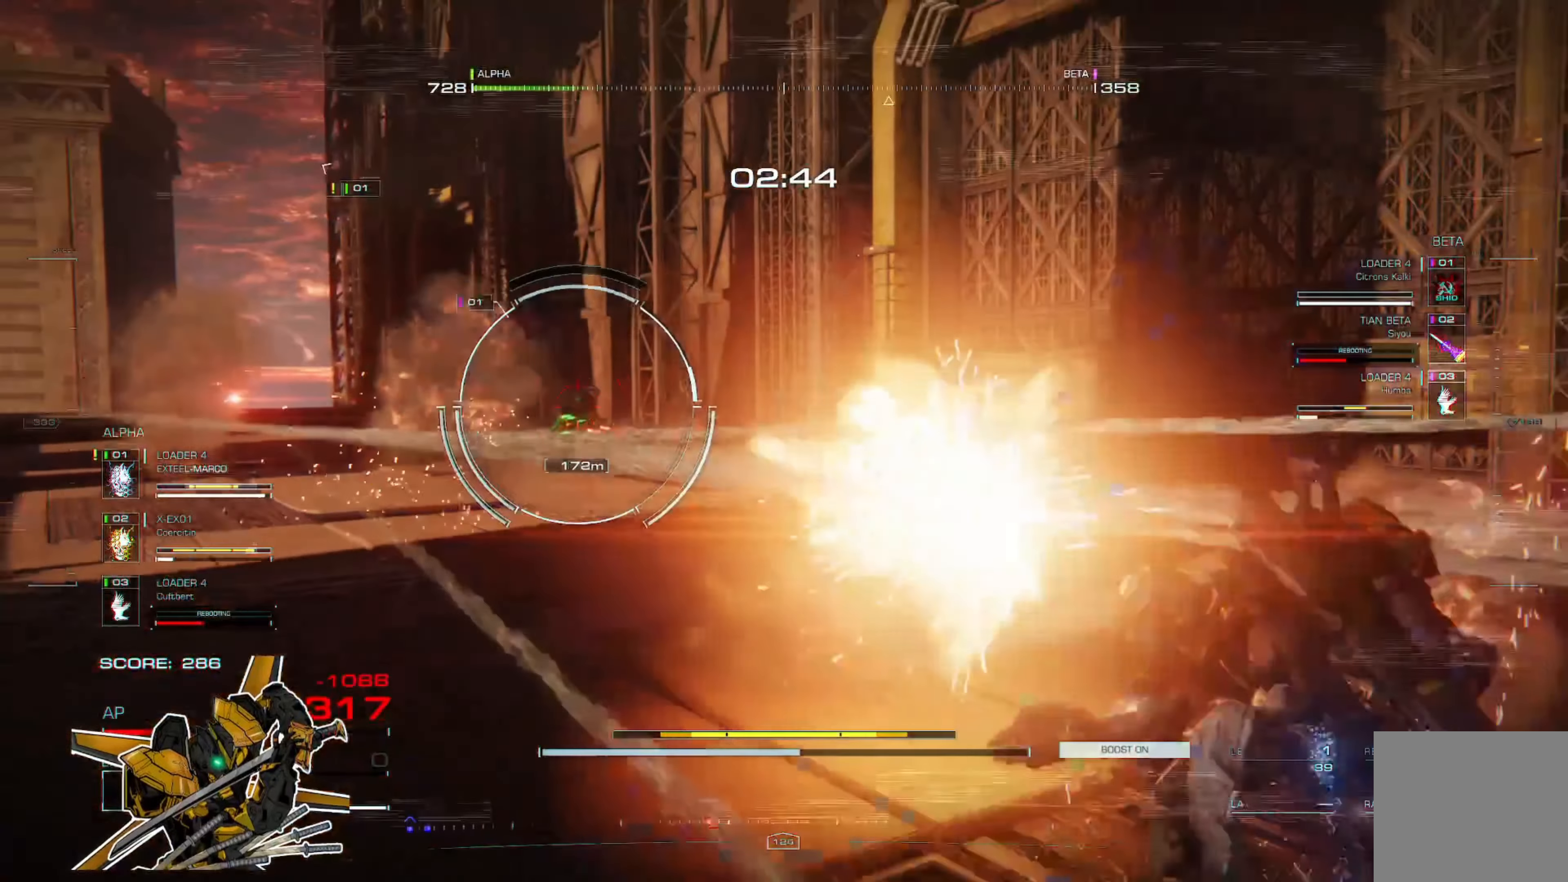
{"buttons": [], "left_stick": "left", "right_stick": "center", "events": [[16, "X", "up"], [484, "left_stick", "left"]]}